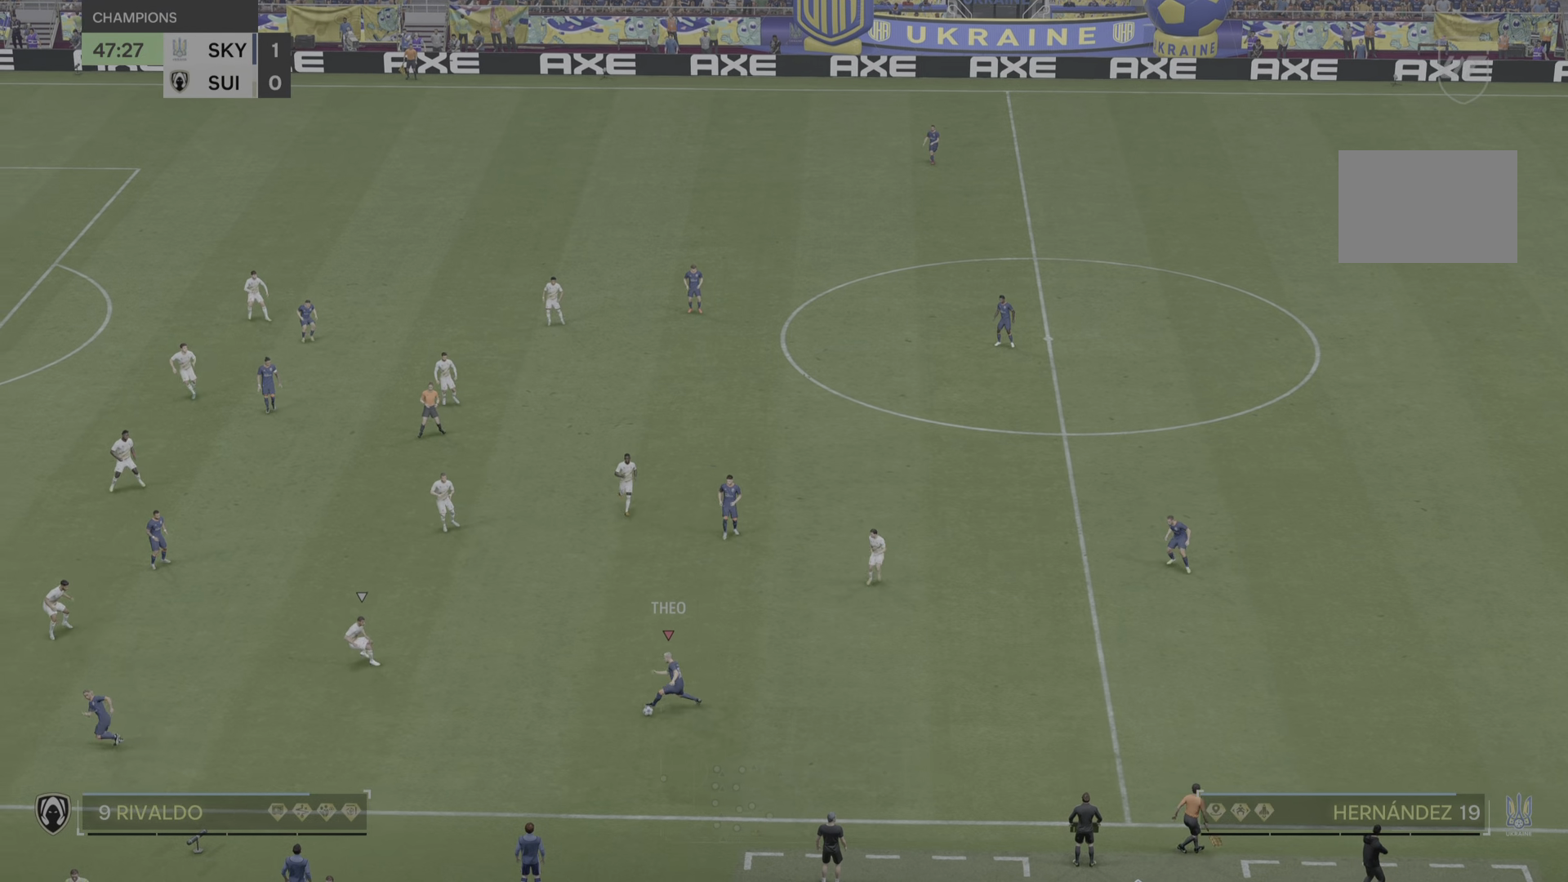
Gameplay with a controller (PlayStation layout); each line is a JSON object with the inputs held at the frame after it. "events" lists button and stick changes between this image and that frame as [ms after this image, input, new state], when the widget could be followed in between. Not read: L3 R3.
{"buttons": [], "left_stick": "left", "right_stick": "center", "events": [[233, "left_stick", "left"]]}
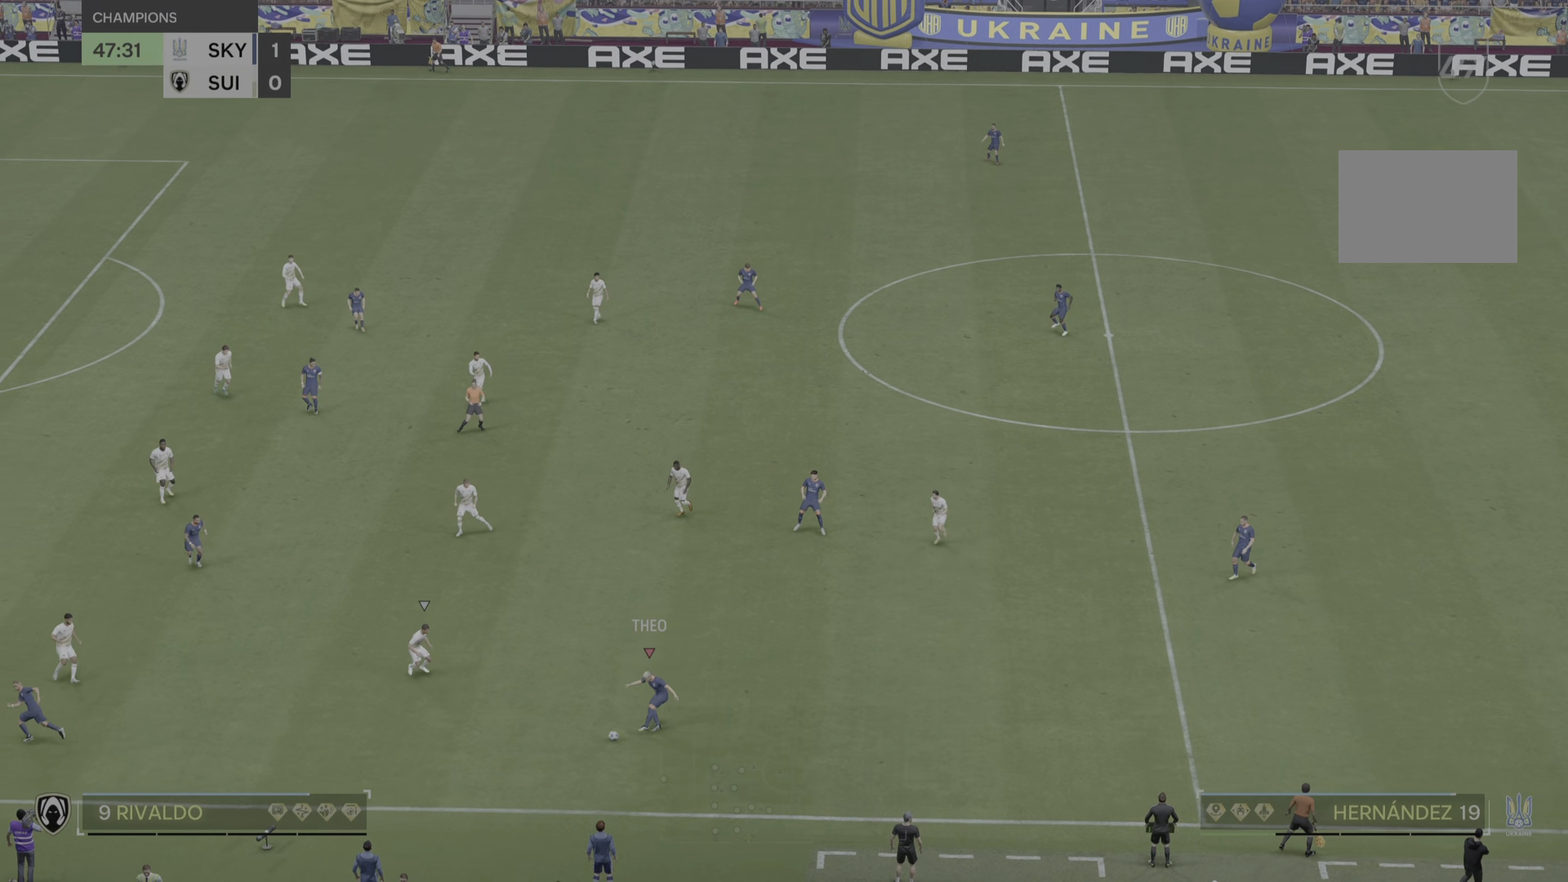
{"buttons": [], "left_stick": "left", "right_stick": "center", "events": []}
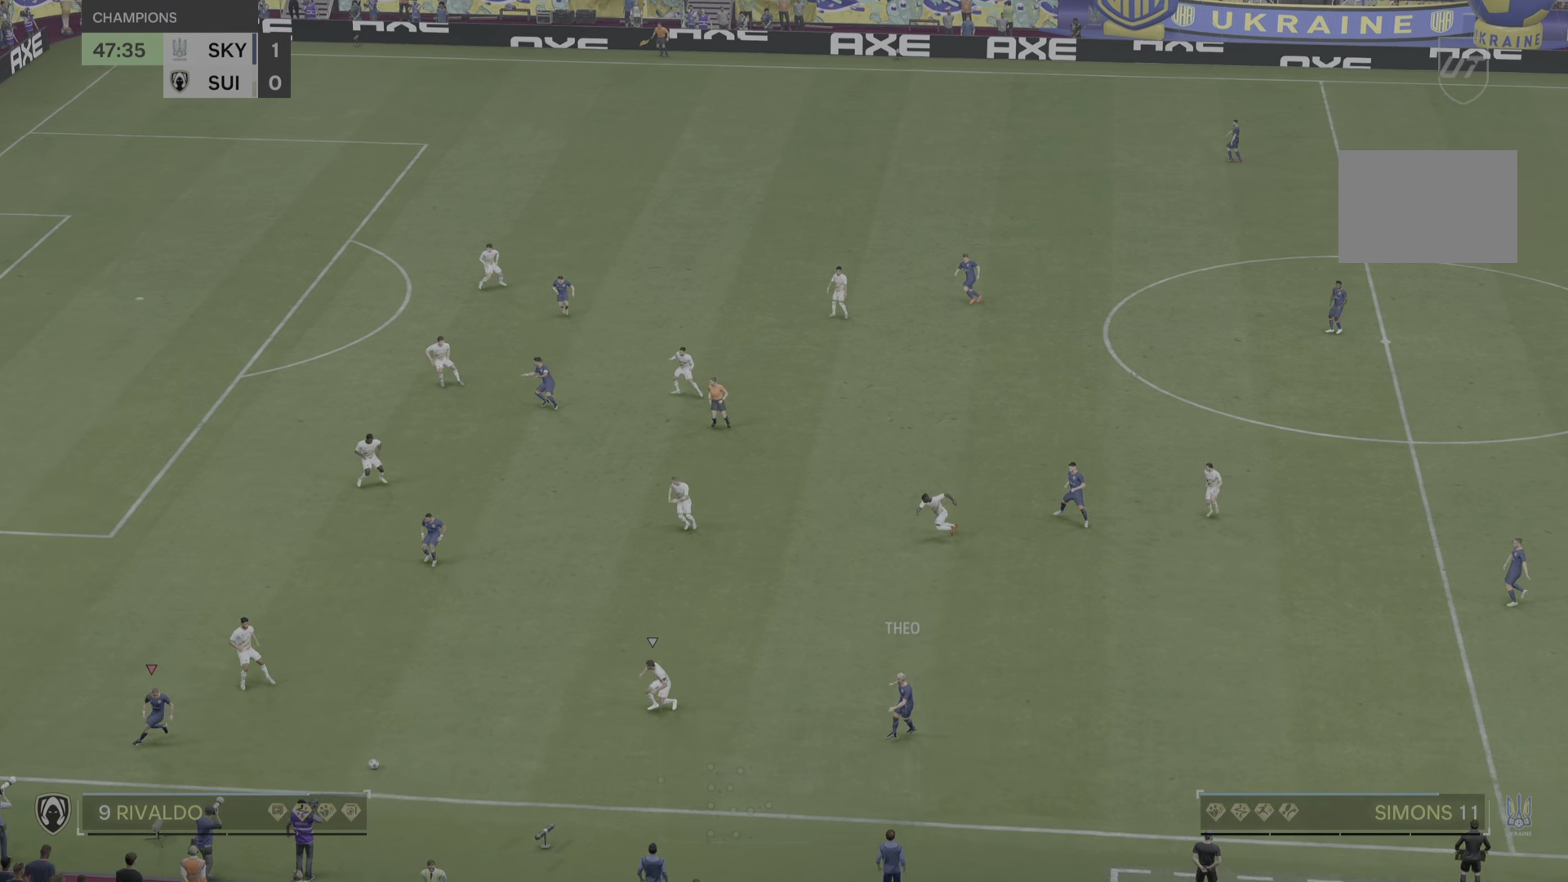
{"buttons": [], "left_stick": "left", "right_stick": "center", "events": []}
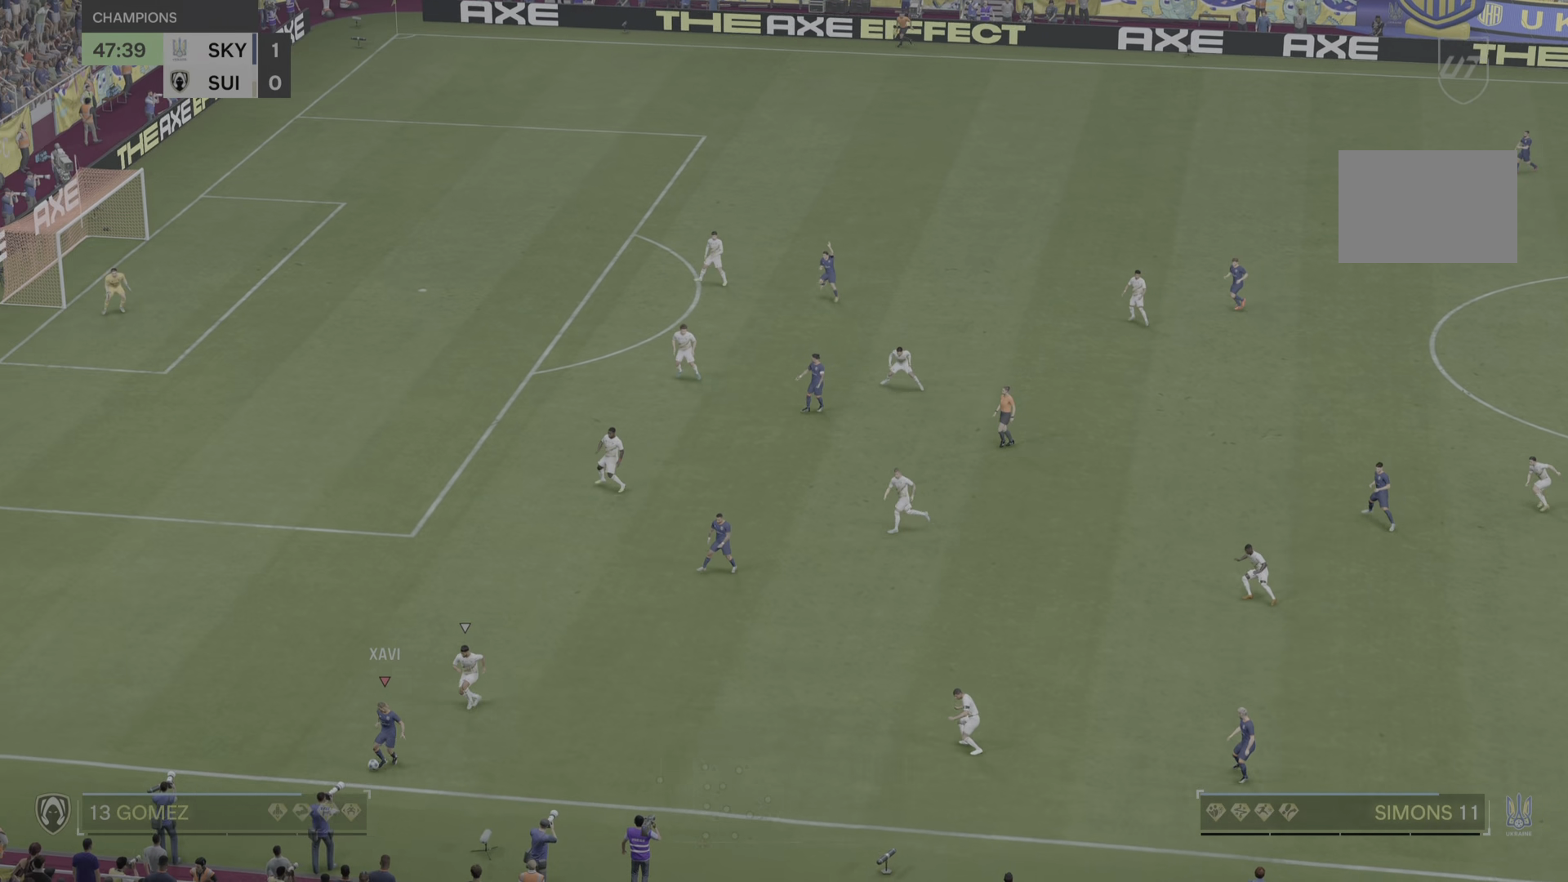
{"buttons": ["R2"], "left_stick": "left", "right_stick": "center", "events": [[50, "left_stick", "up"], [317, "left_stick", "left"], [467, "R2", "down"]]}
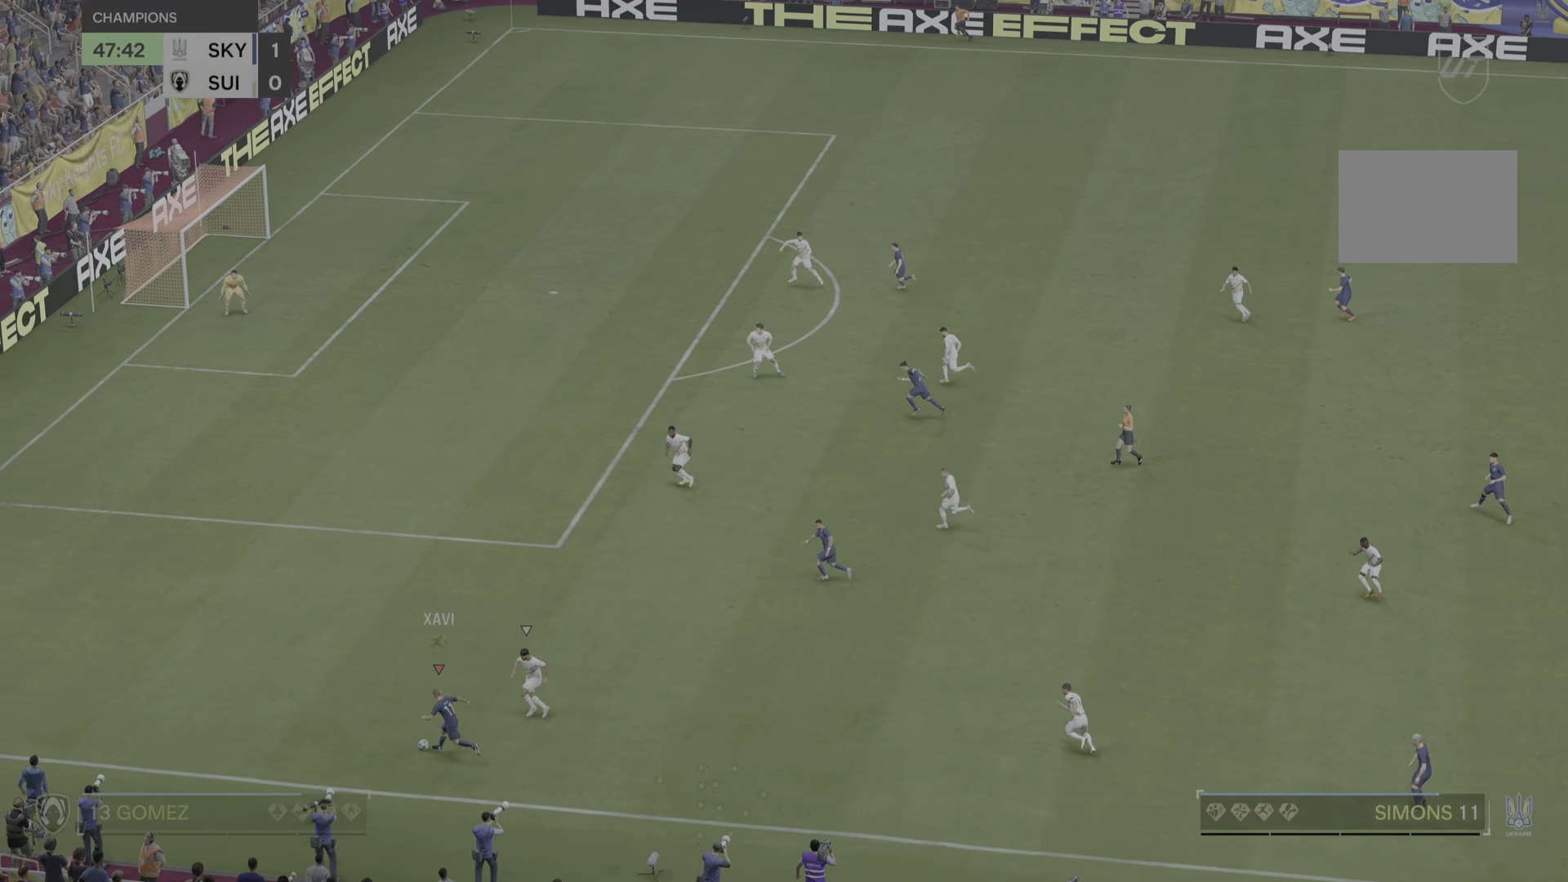
{"buttons": ["R2"], "left_stick": "up-left", "right_stick": "center", "events": [[100, "left_stick", "up-left"]]}
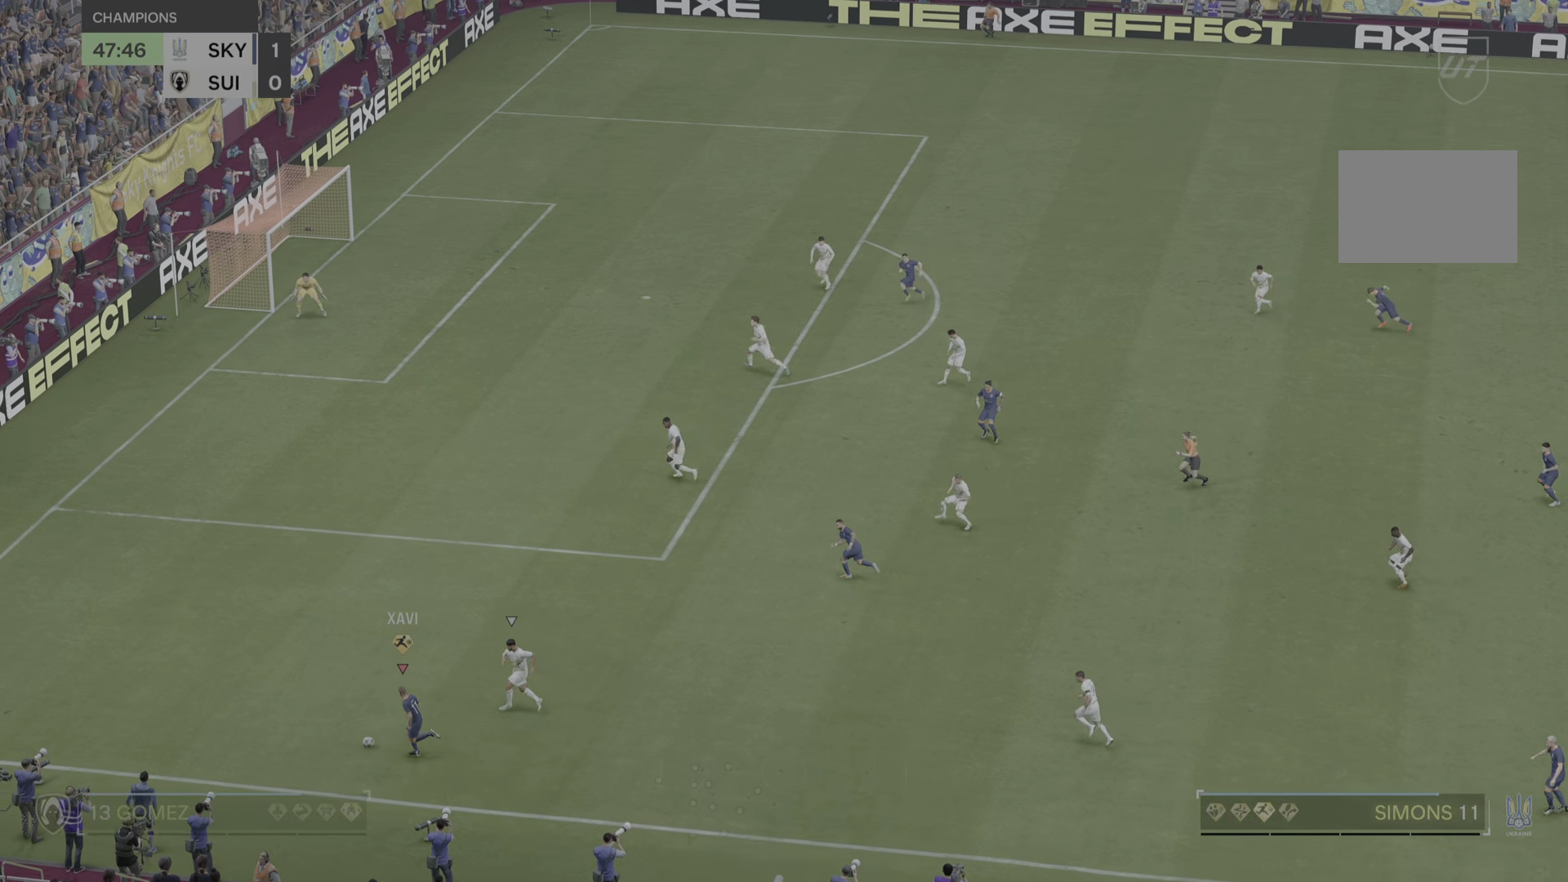
{"buttons": [], "left_stick": "down", "right_stick": "center", "events": [[150, "R2", "up"], [484, "left_stick", "down"]]}
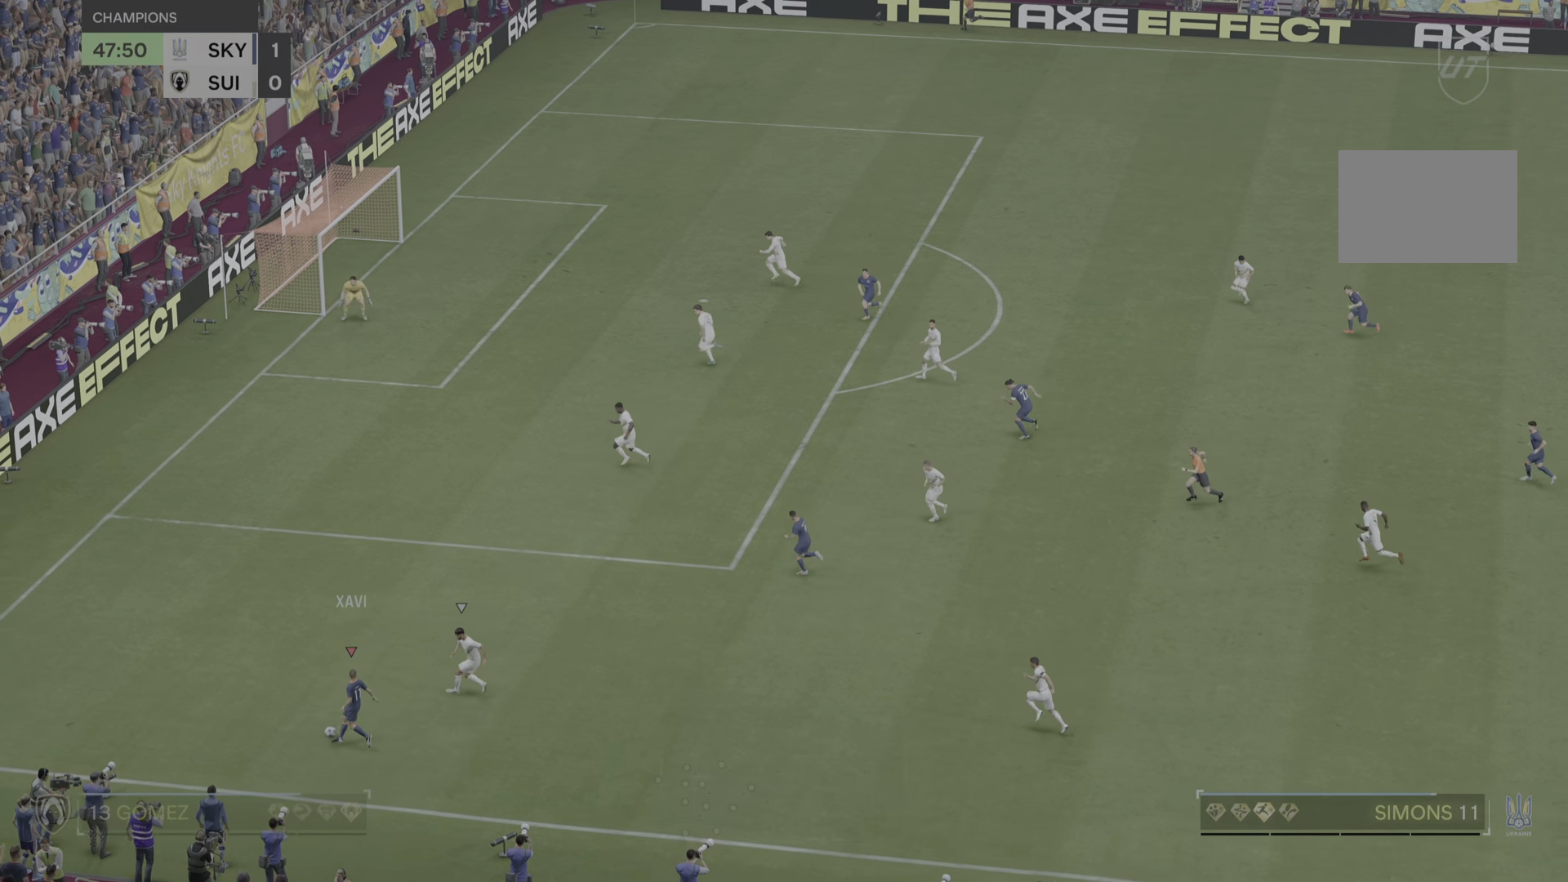
{"buttons": [], "left_stick": "down-right", "right_stick": "center", "events": [[84, "left_stick", "down-right"]]}
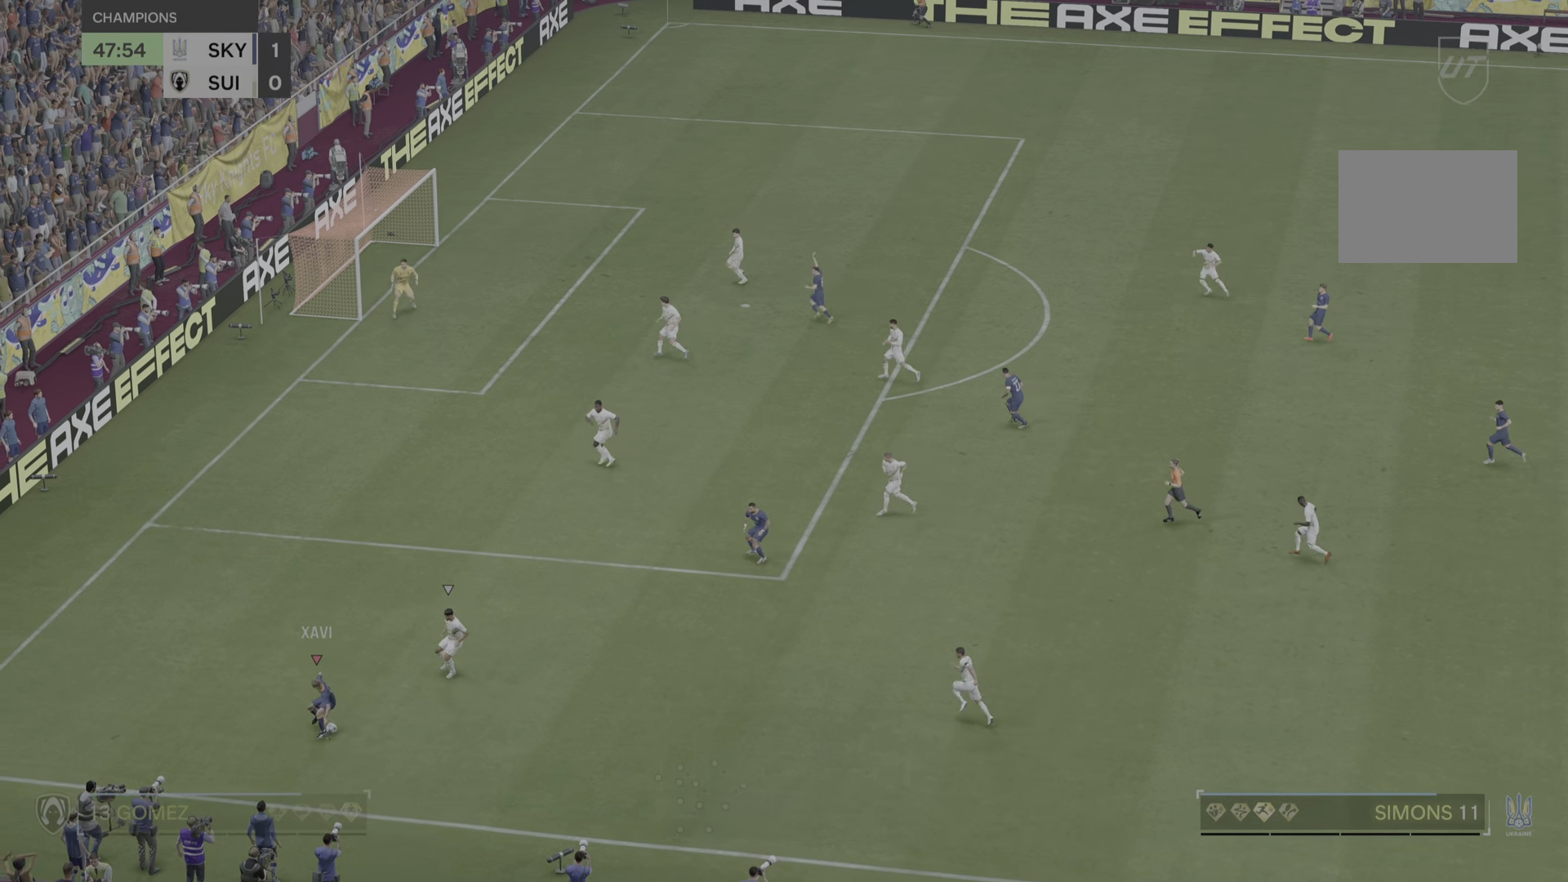
{"buttons": [], "left_stick": "left", "right_stick": "center", "events": [[67, "left_stick", "up-right"], [133, "left_stick", "up"], [333, "left_stick", "left"]]}
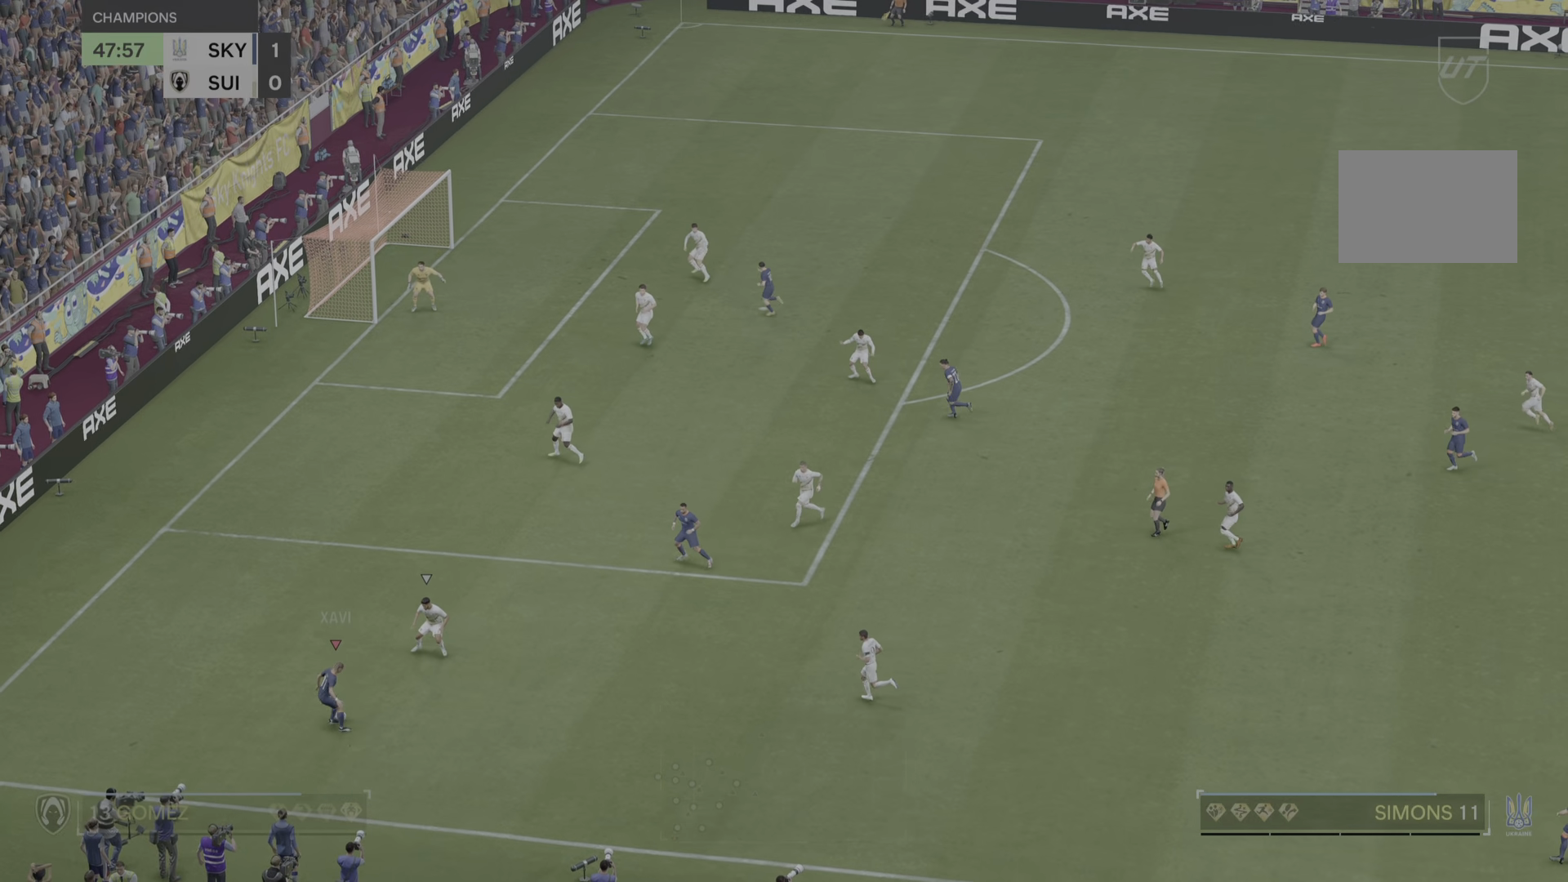
{"buttons": [], "left_stick": "up", "right_stick": "center", "events": [[67, "left_stick", "up-left"], [367, "left_stick", "up"]]}
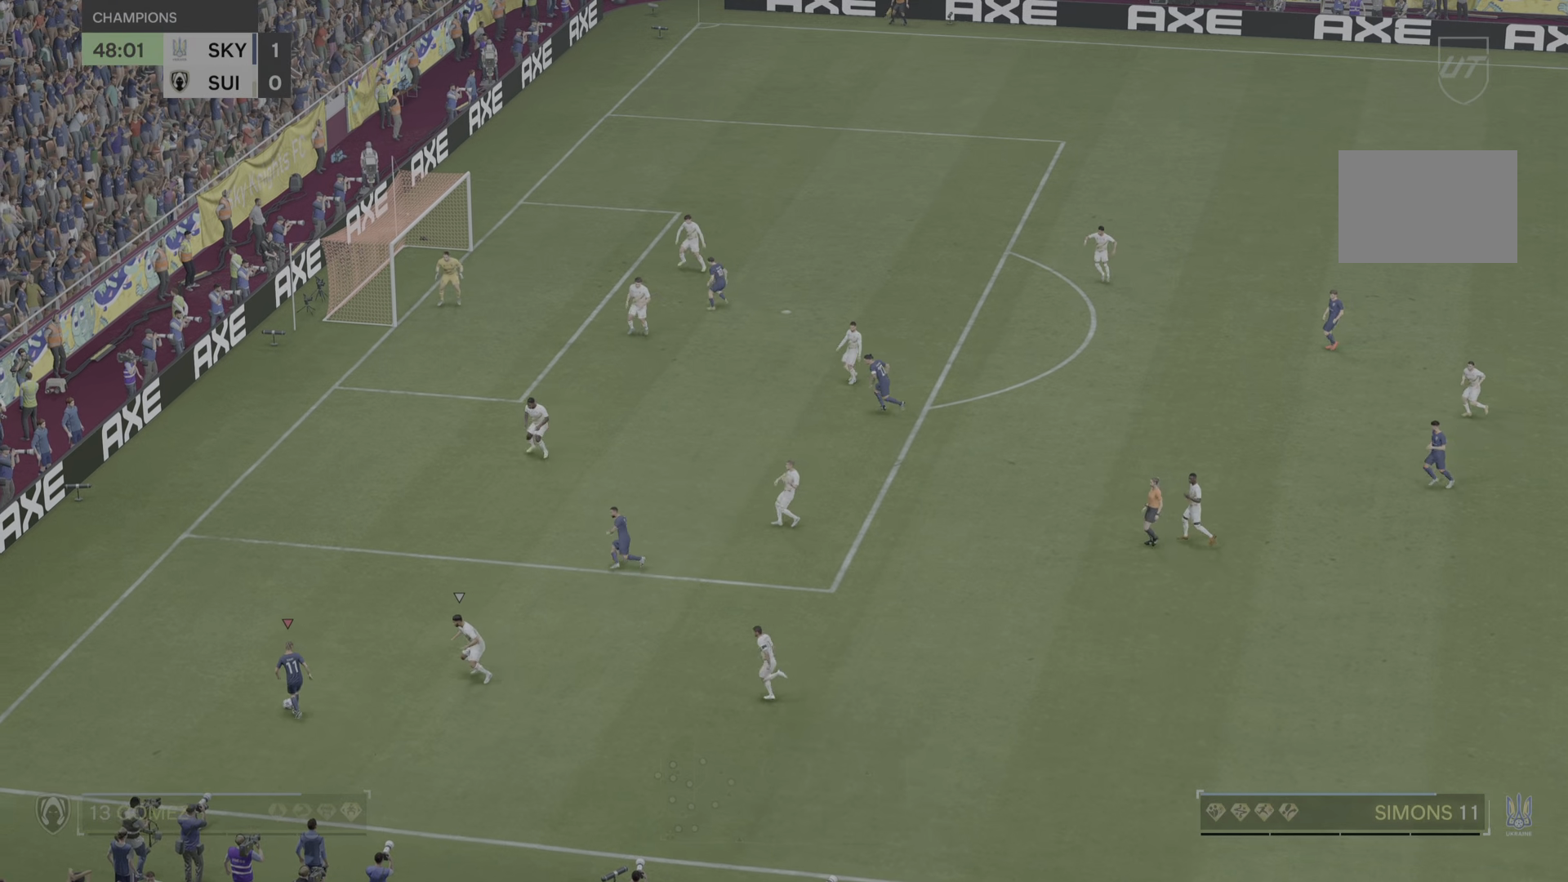
{"buttons": [], "left_stick": "up", "right_stick": "center", "events": [[100, "left_stick", "up-right"], [500, "left_stick", "up"]]}
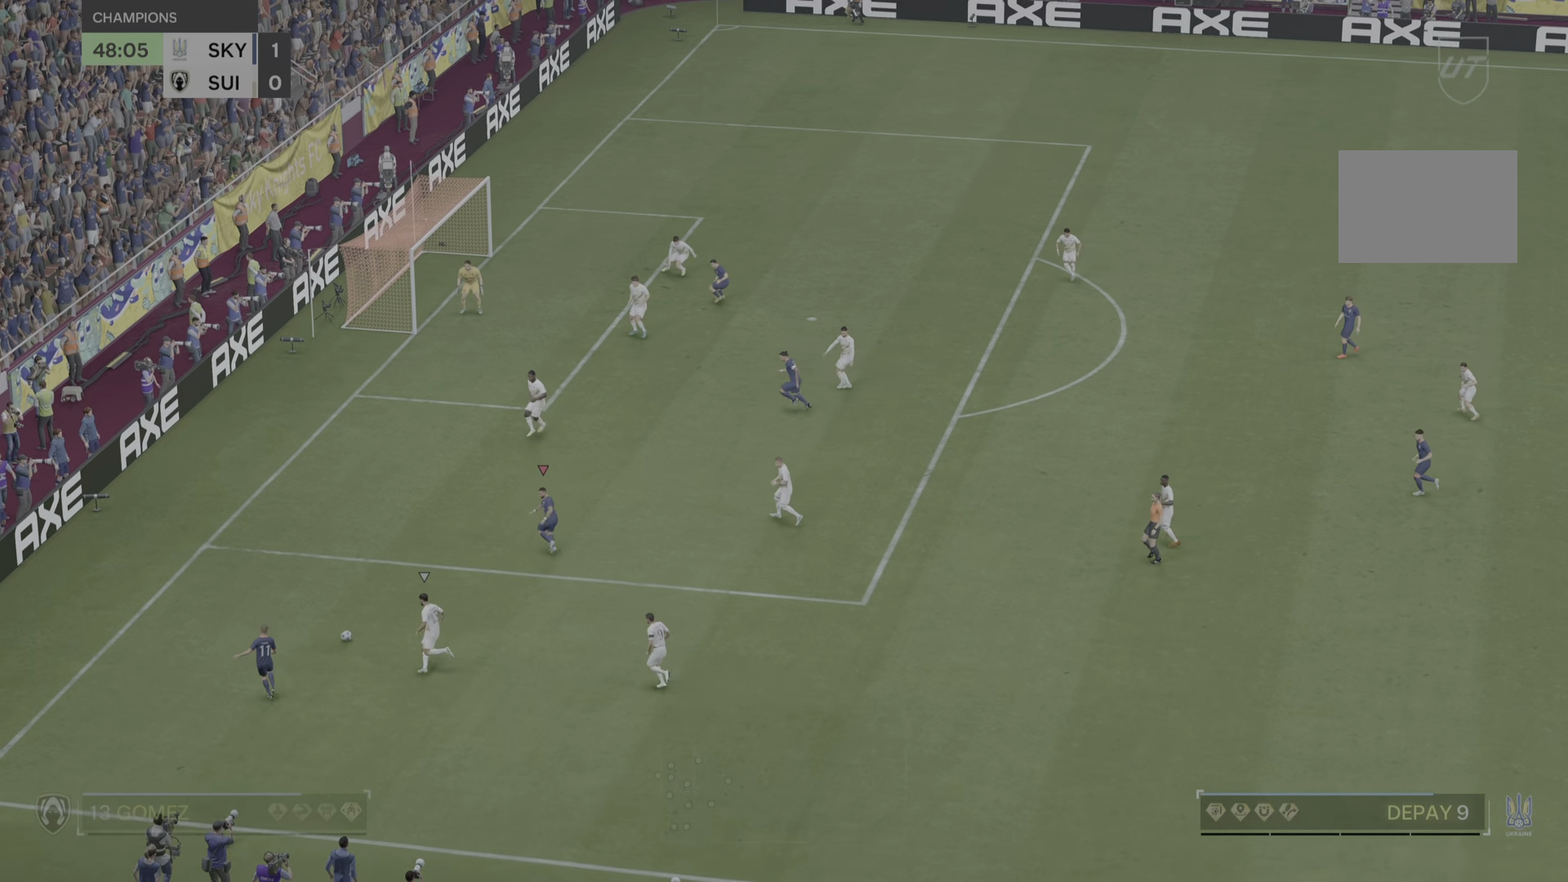
{"buttons": [], "left_stick": "up-right", "right_stick": "center", "events": [[401, "left_stick", "up-right"]]}
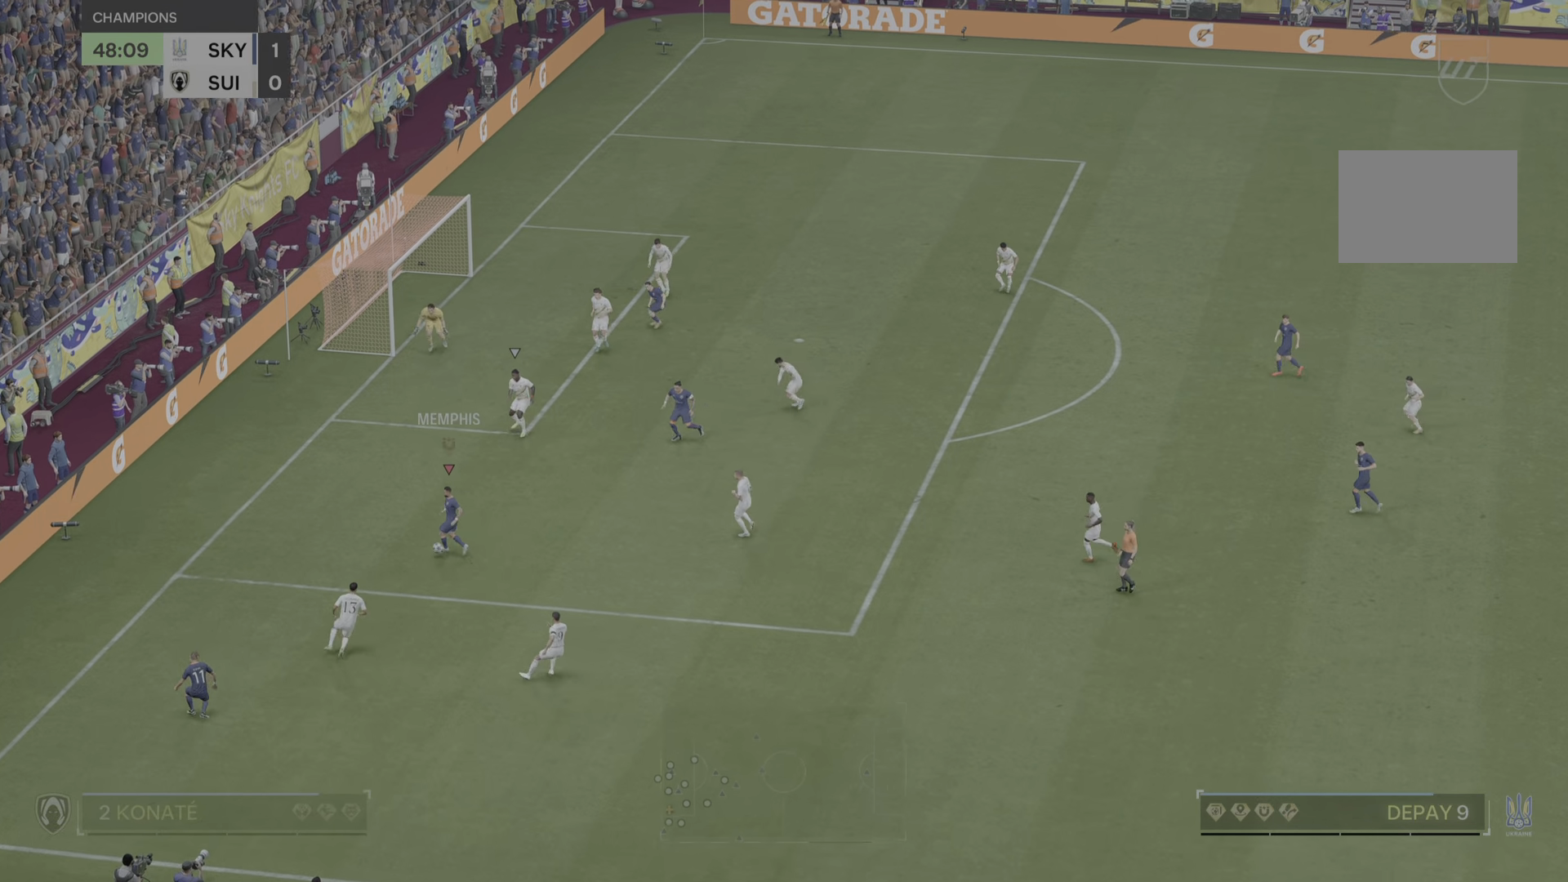
{"buttons": [], "left_stick": "up-right", "right_stick": "center", "events": []}
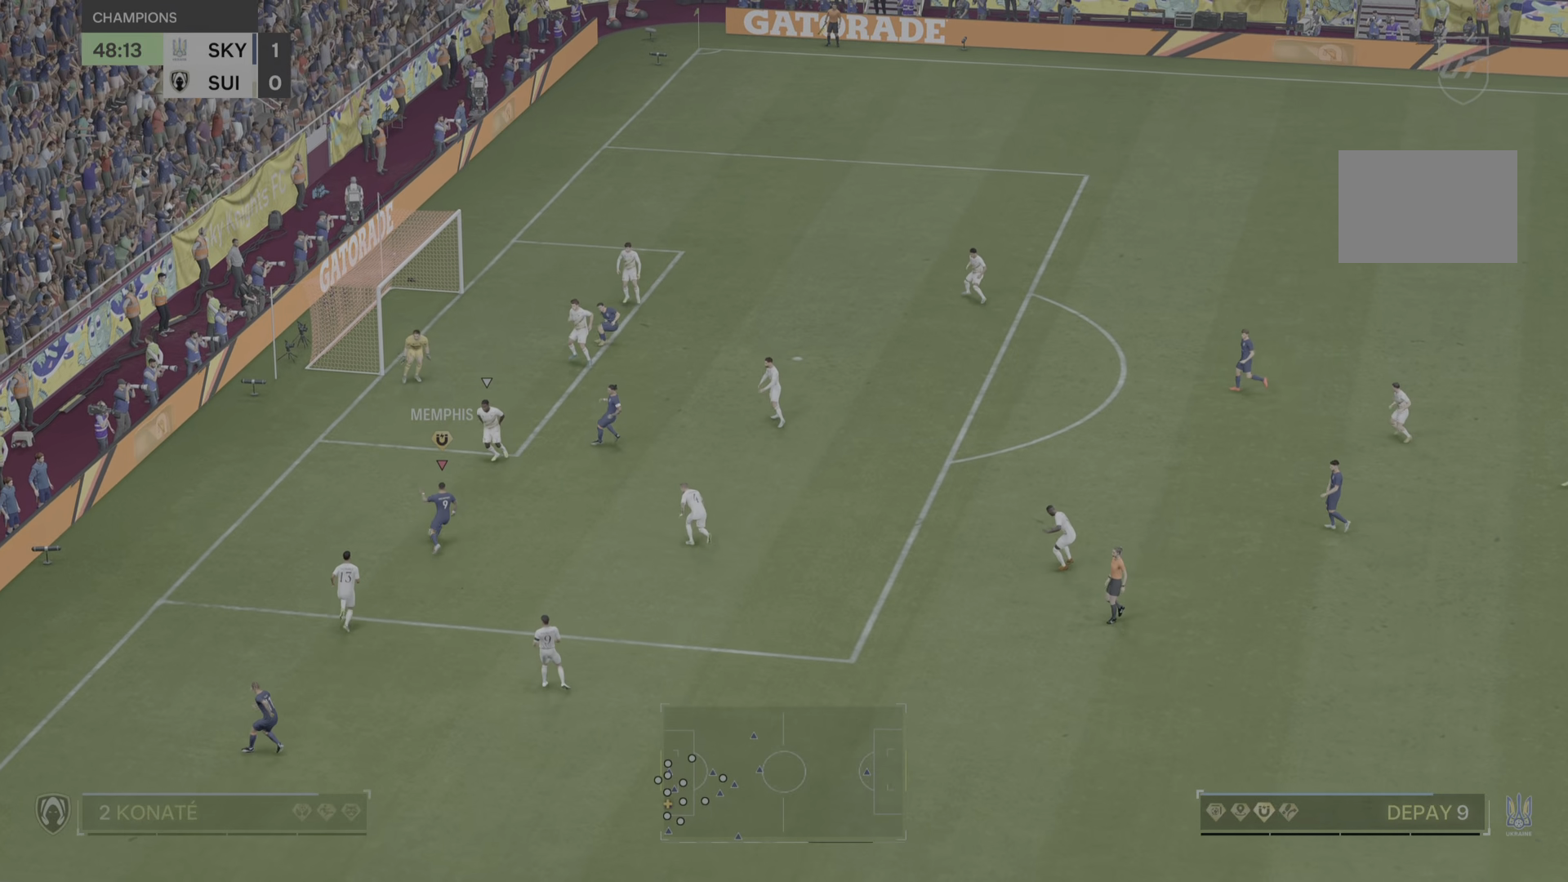
{"buttons": [], "left_stick": "up-left", "right_stick": "center", "events": [[184, "left_stick", "up"], [284, "left_stick", "up-left"]]}
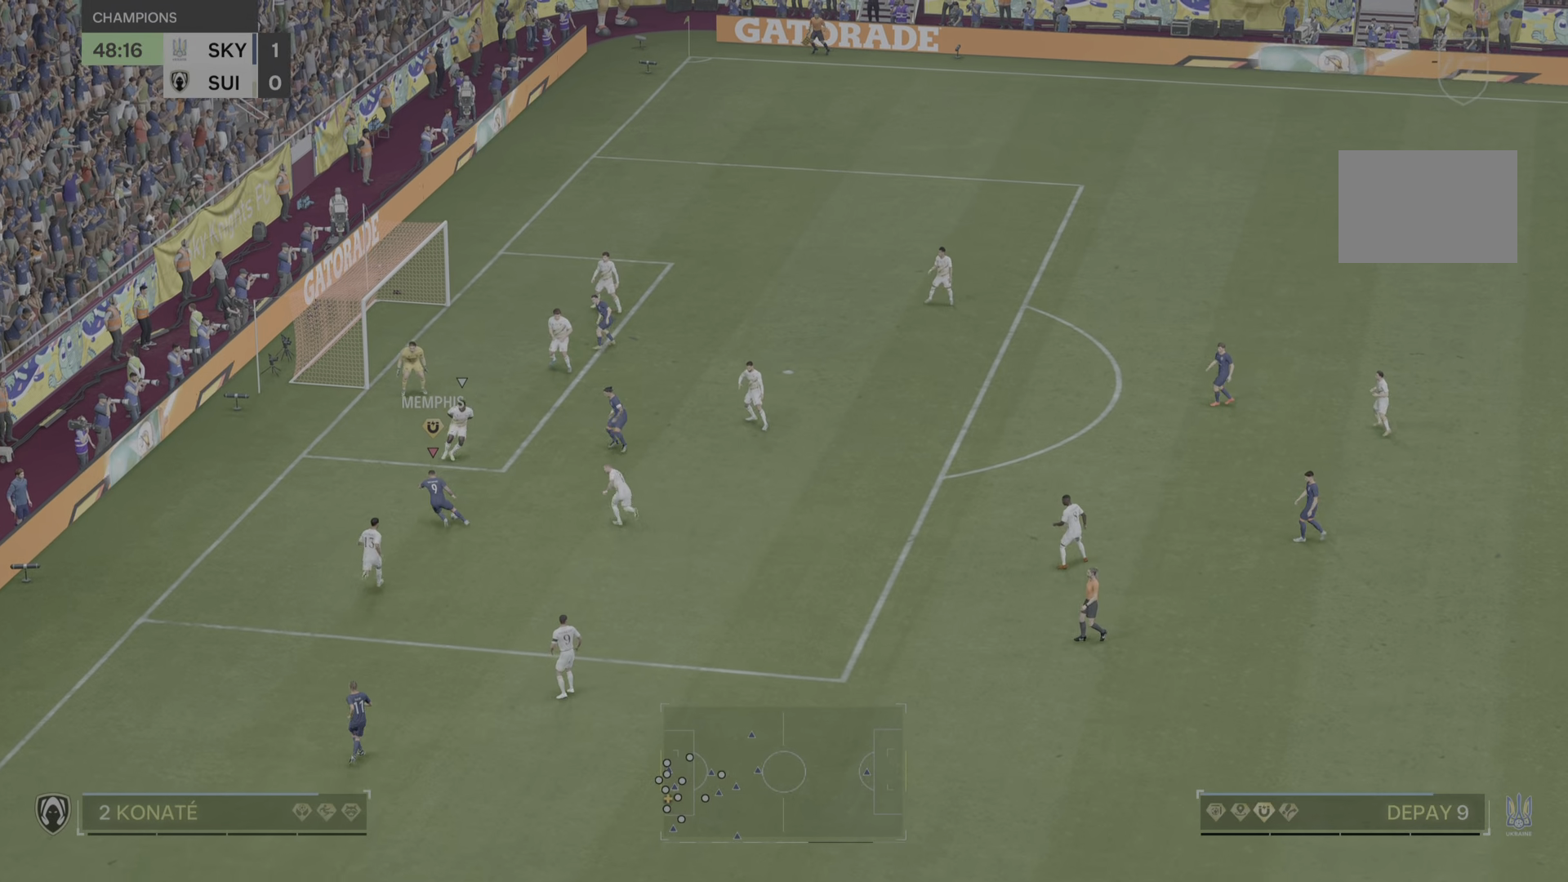
{"buttons": [], "left_stick": "up", "right_stick": "center", "events": [[250, "left_stick", "up"]]}
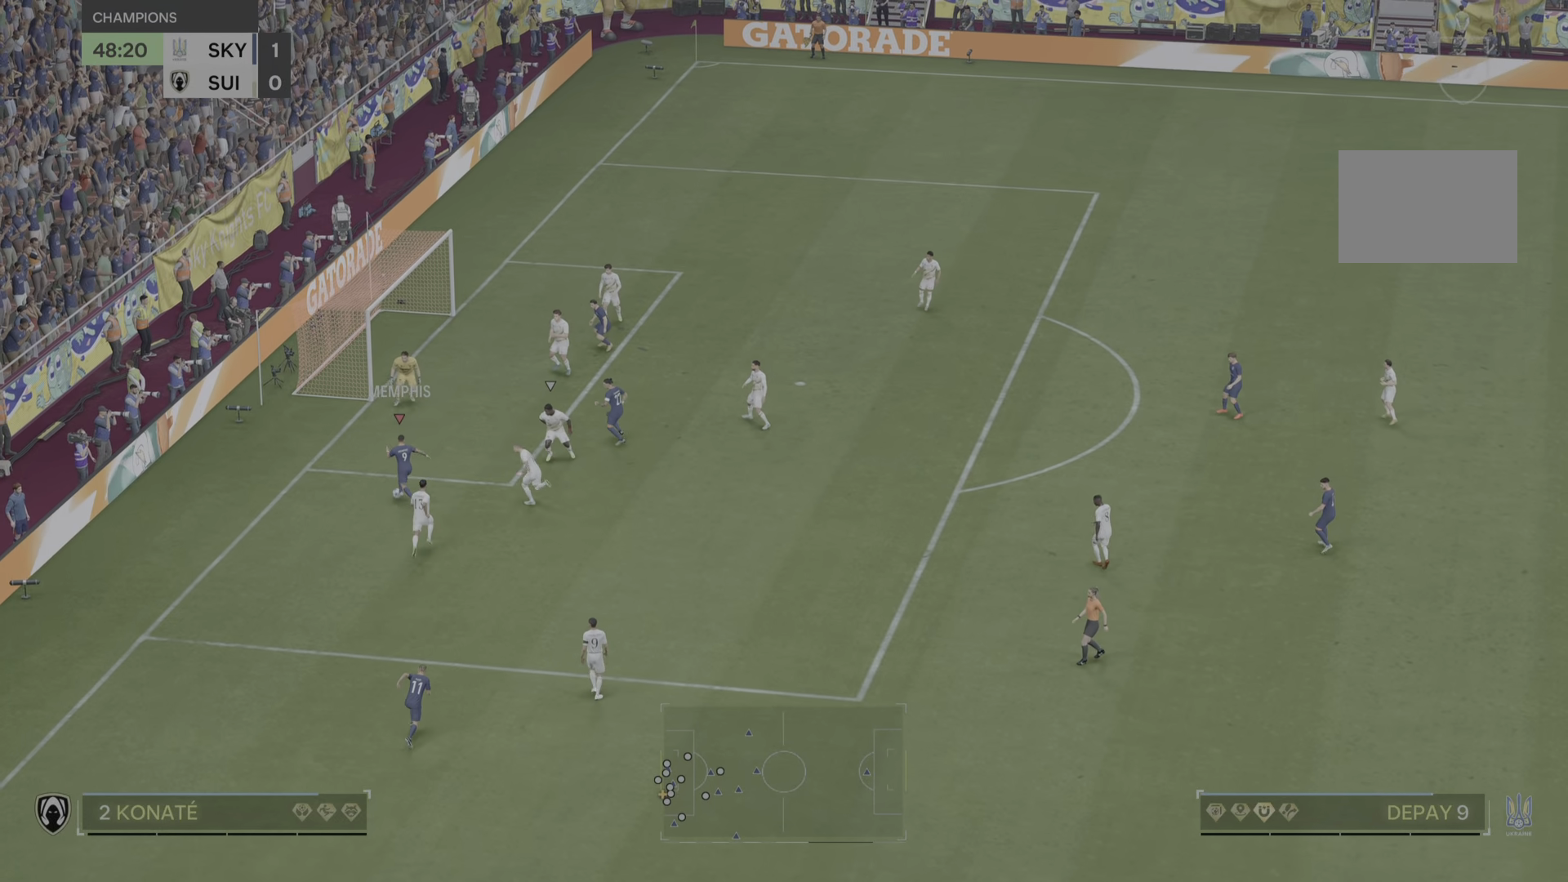
{"buttons": [], "left_stick": "up-right", "right_stick": "center", "events": [[150, "left_stick", "up-right"]]}
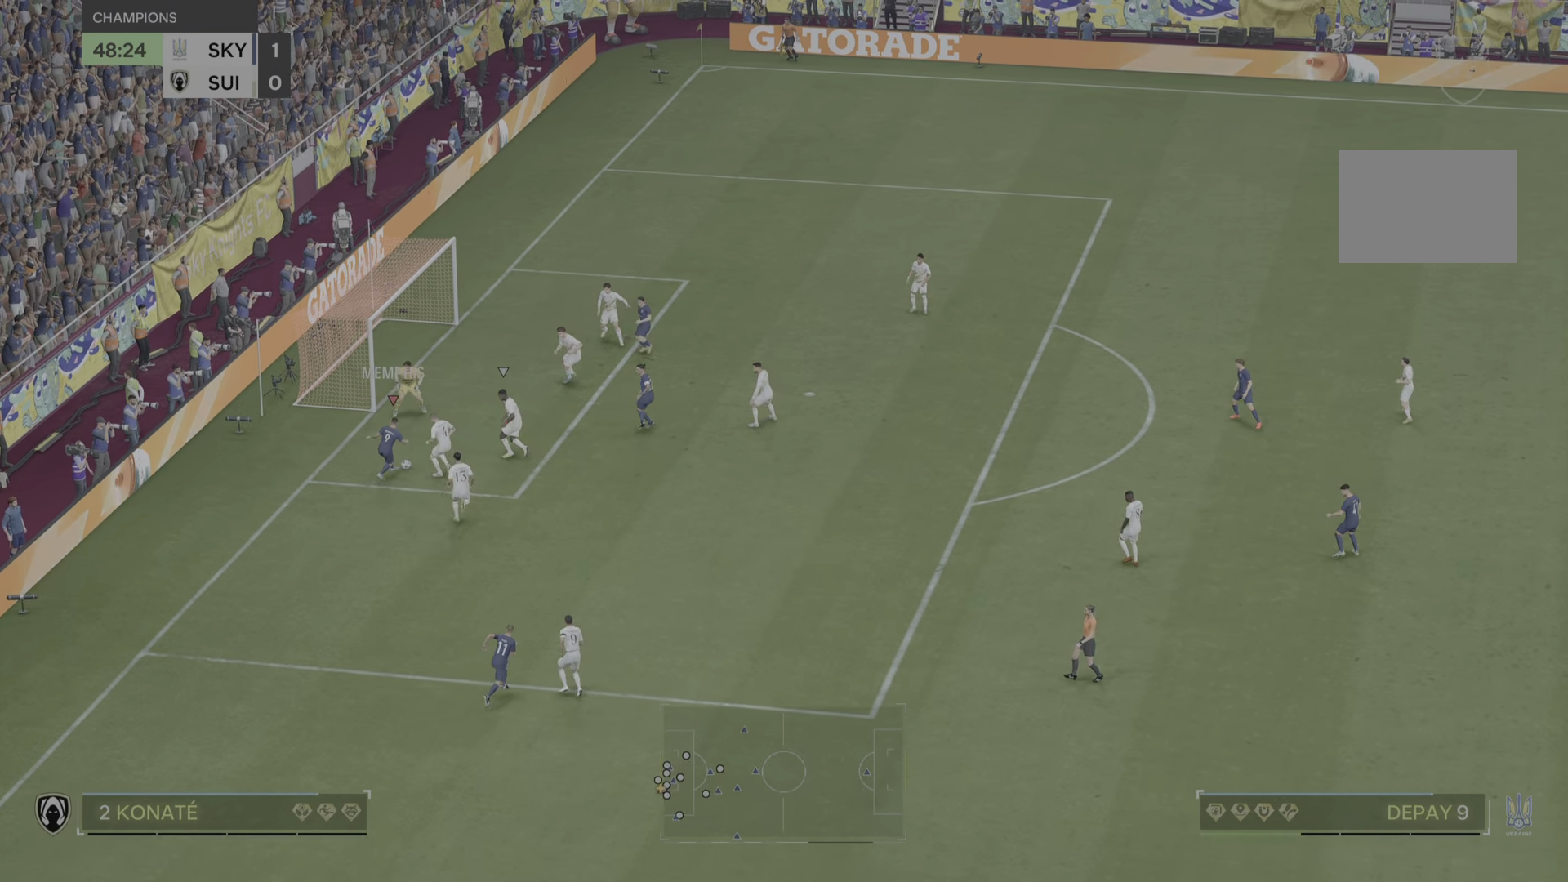
{"buttons": [], "left_stick": "up", "right_stick": "center", "events": [[49, "left_stick", "up"], [116, "CIRCLE", "down"], [266, "CIRCLE", "up"]]}
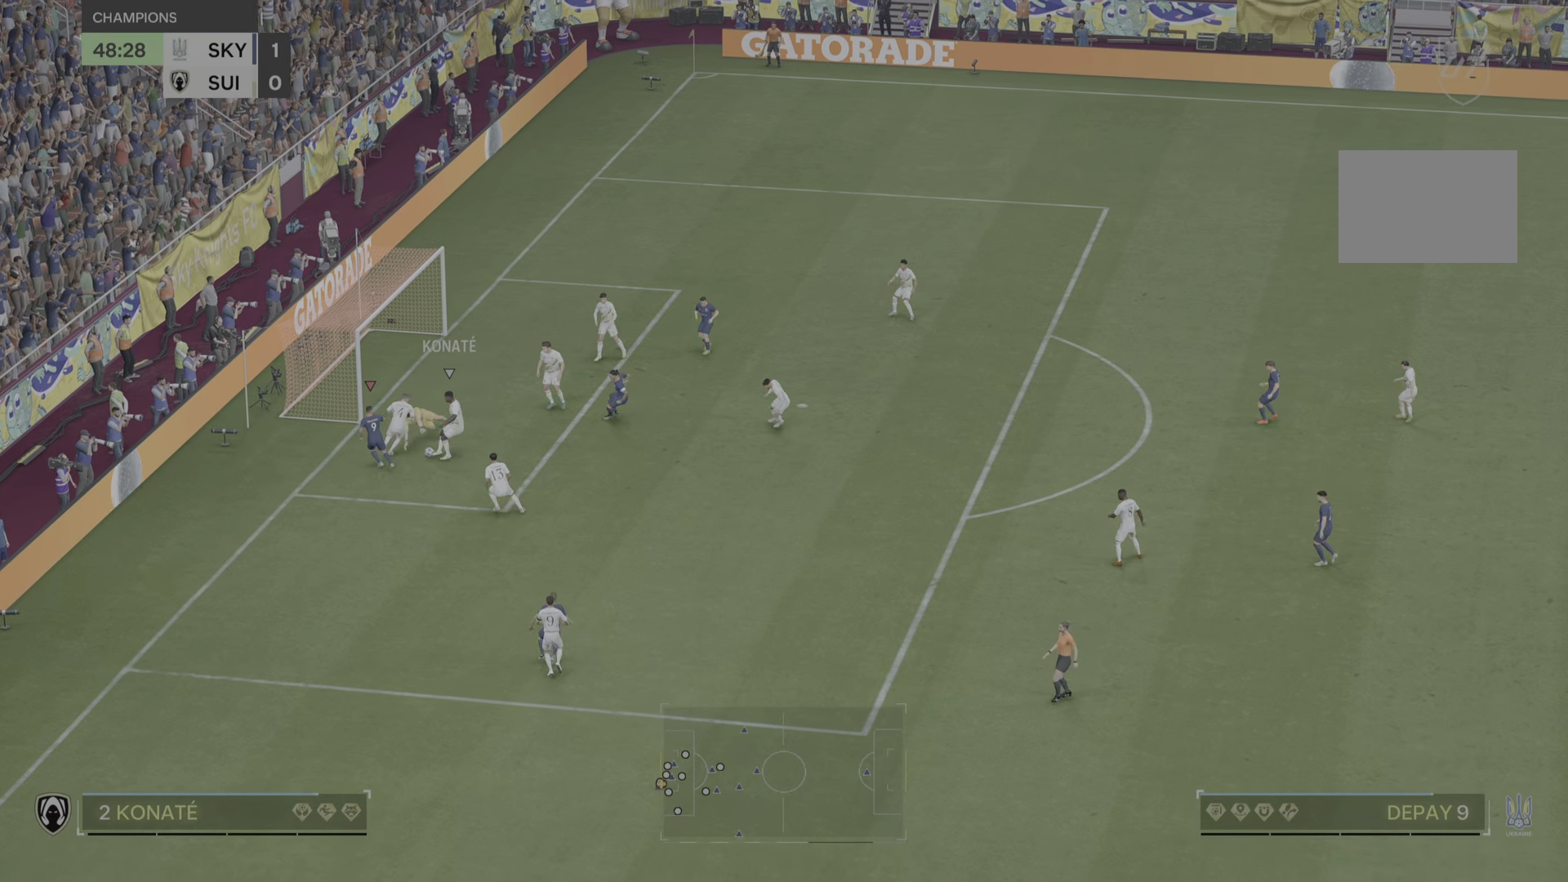
{"buttons": [], "left_stick": "down-right", "right_stick": "center", "events": [[133, "left_stick", "right"], [200, "CIRCLE", "down"], [300, "CIRCLE", "up"], [467, "left_stick", "down-right"]]}
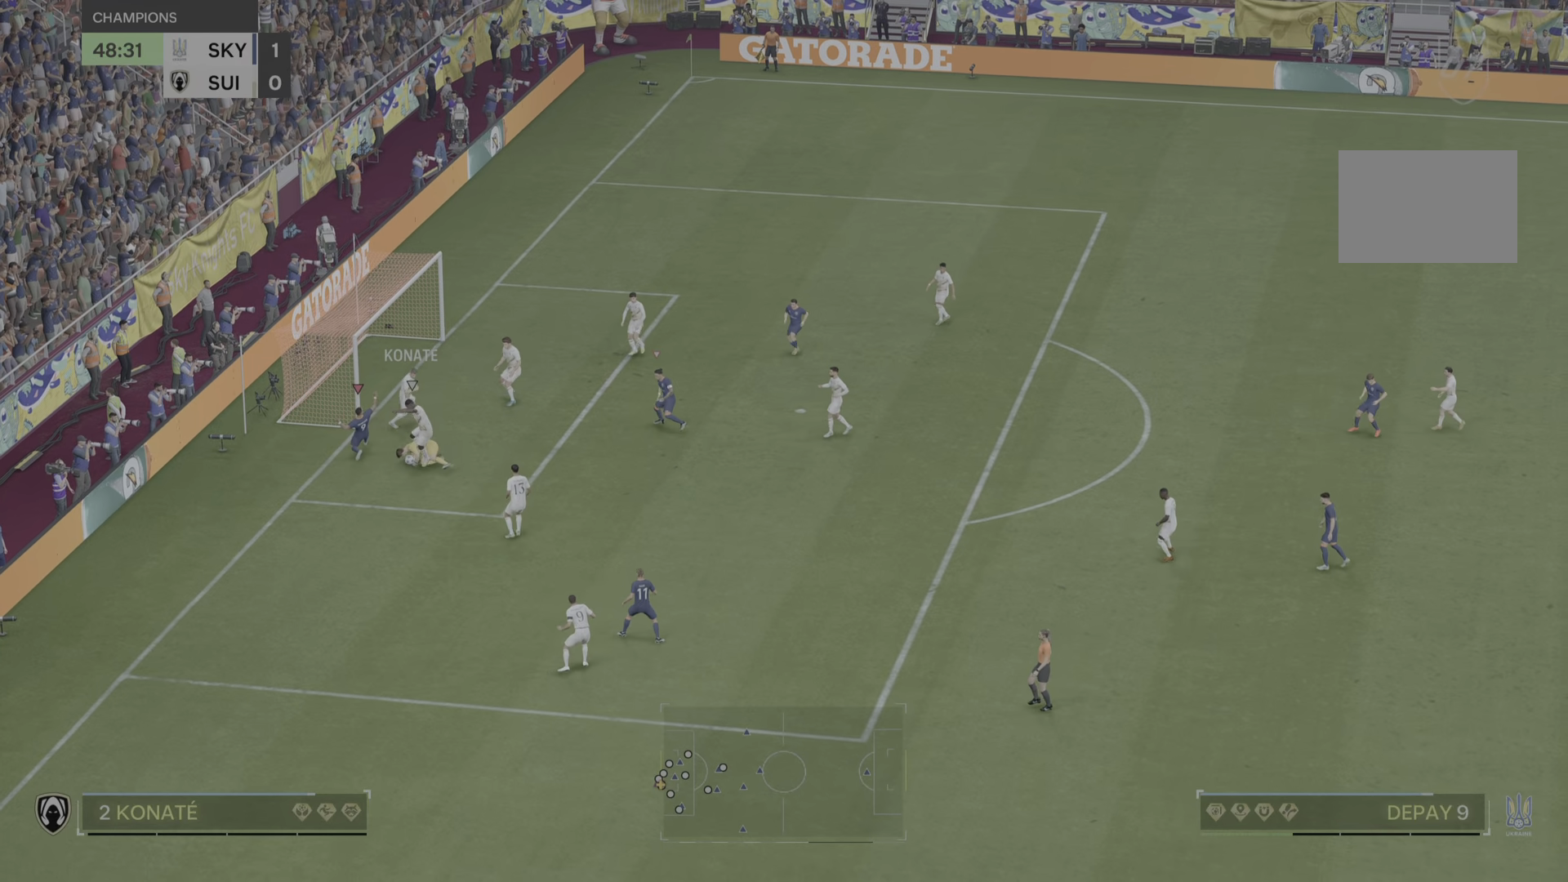
{"buttons": ["R2"], "left_stick": "down-right", "right_stick": "center", "events": [[100, "R2", "down"]]}
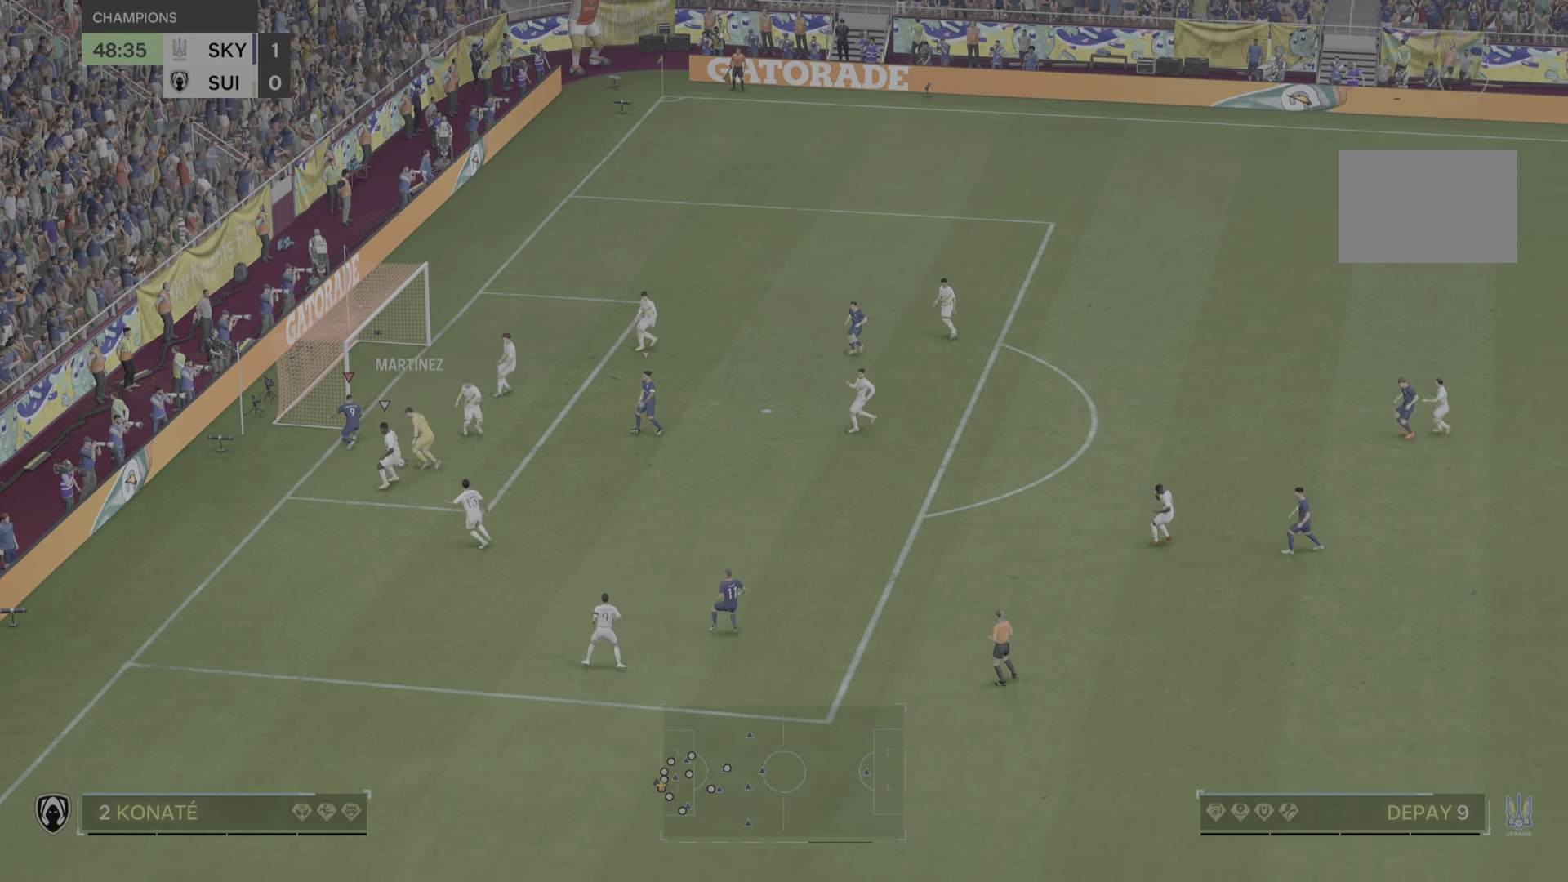
{"buttons": ["R2"], "left_stick": "down-right", "right_stick": "center", "events": []}
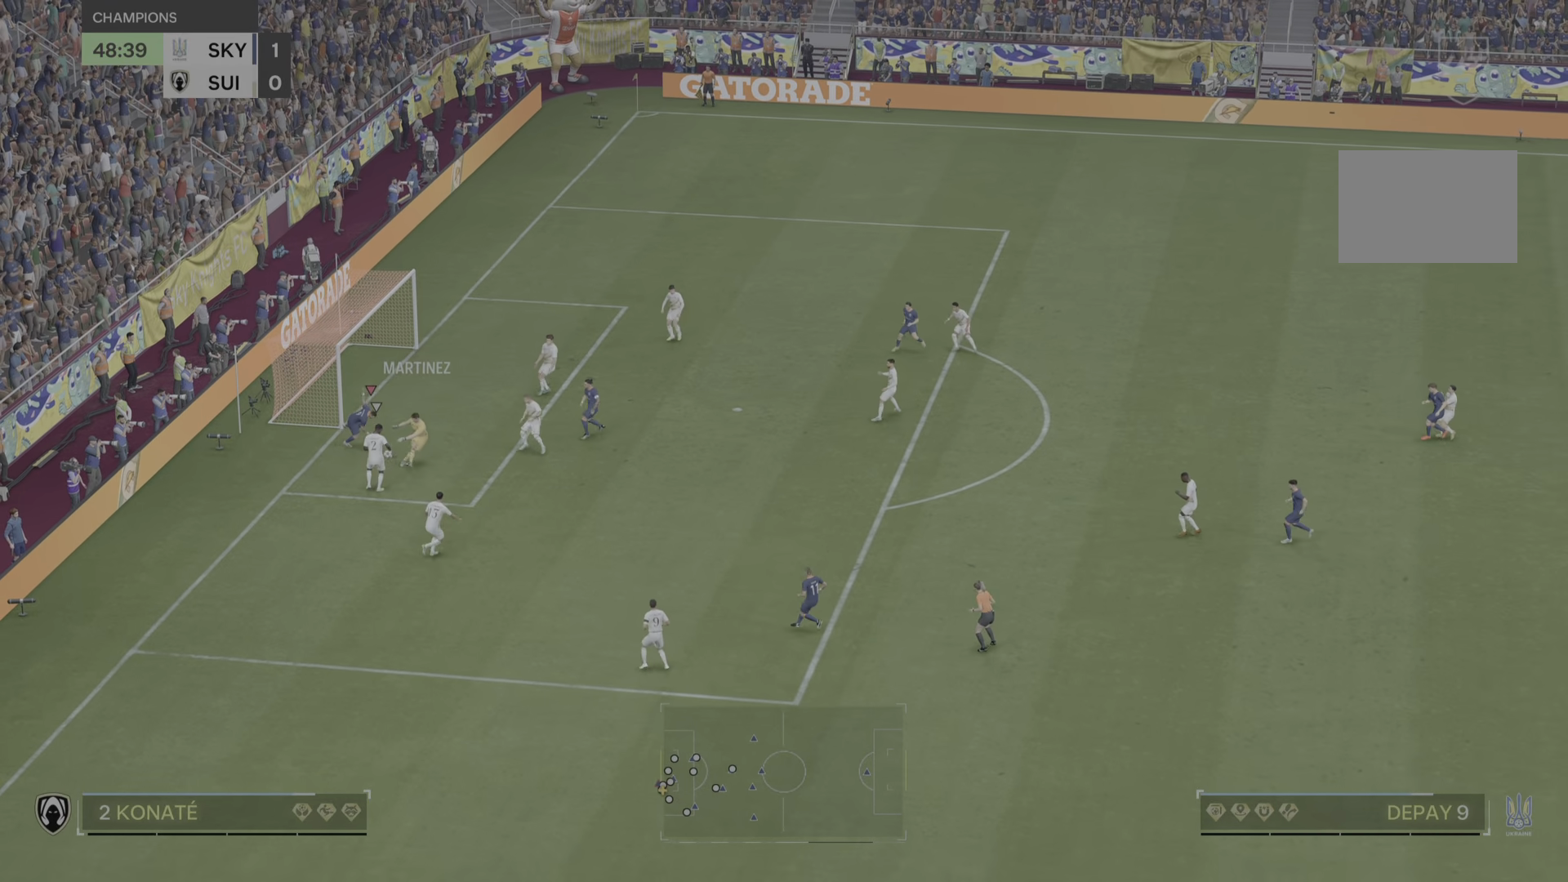
{"buttons": ["R2"], "left_stick": "down-right", "right_stick": "center", "events": [[34, "CIRCLE", "down"], [201, "CIRCLE", "up"], [267, "R2", "up"], [501, "R2", "down"]]}
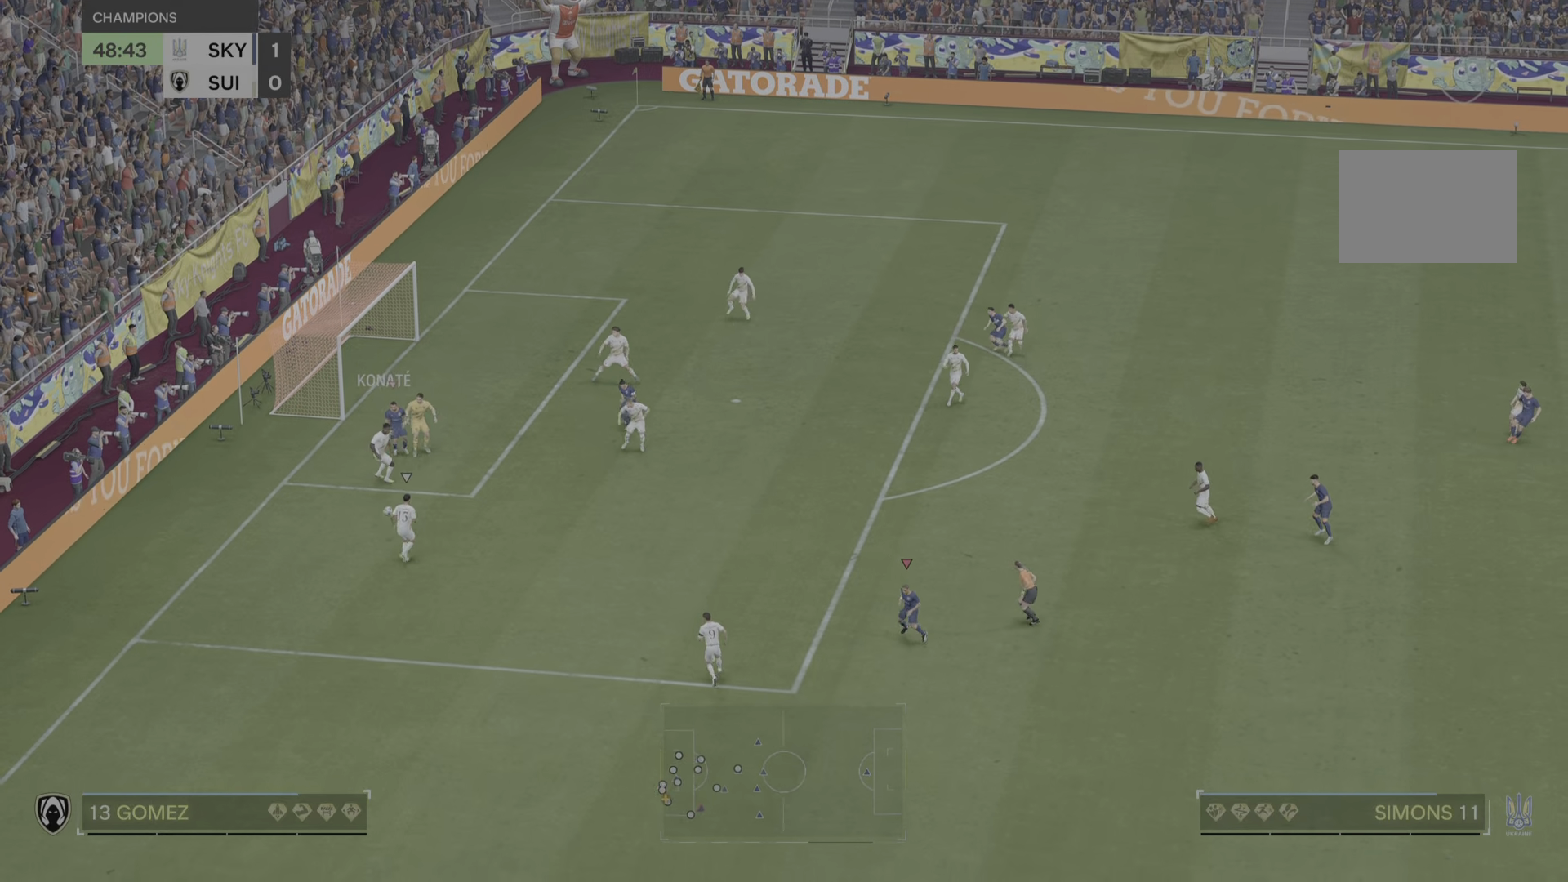
{"buttons": ["R2"], "left_stick": "down", "right_stick": "center", "events": [[117, "left_stick", "down"]]}
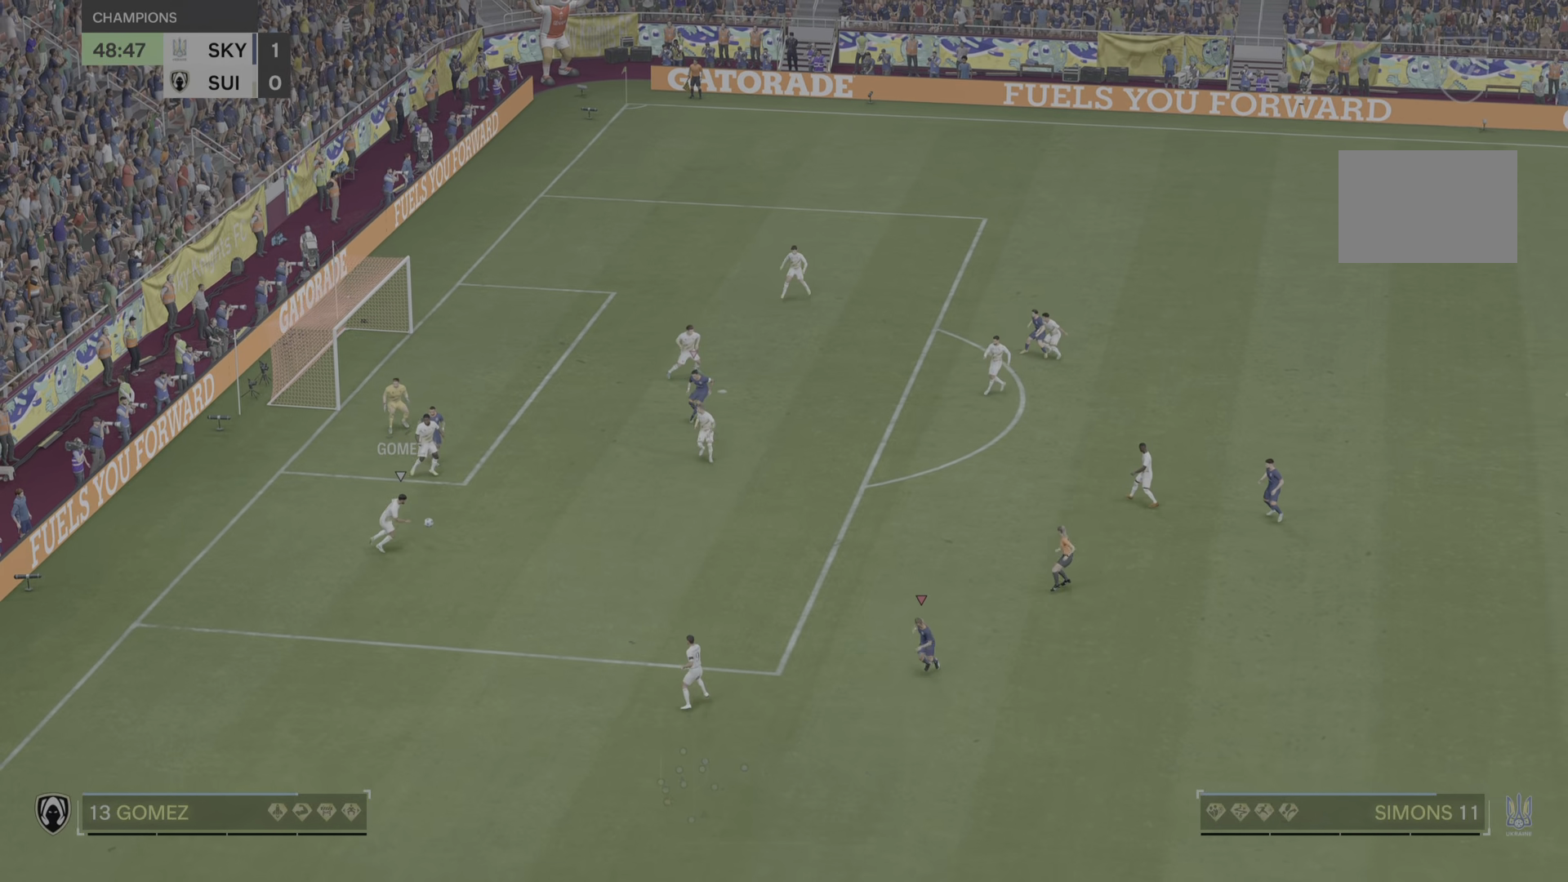
{"buttons": ["L2", "R2"], "left_stick": "up-right", "right_stick": "center", "events": [[117, "R2", "up"], [117, "left_stick", "left"], [251, "left_stick", "up-left"], [267, "L2", "down"], [434, "R2", "down"], [451, "left_stick", "up-right"]]}
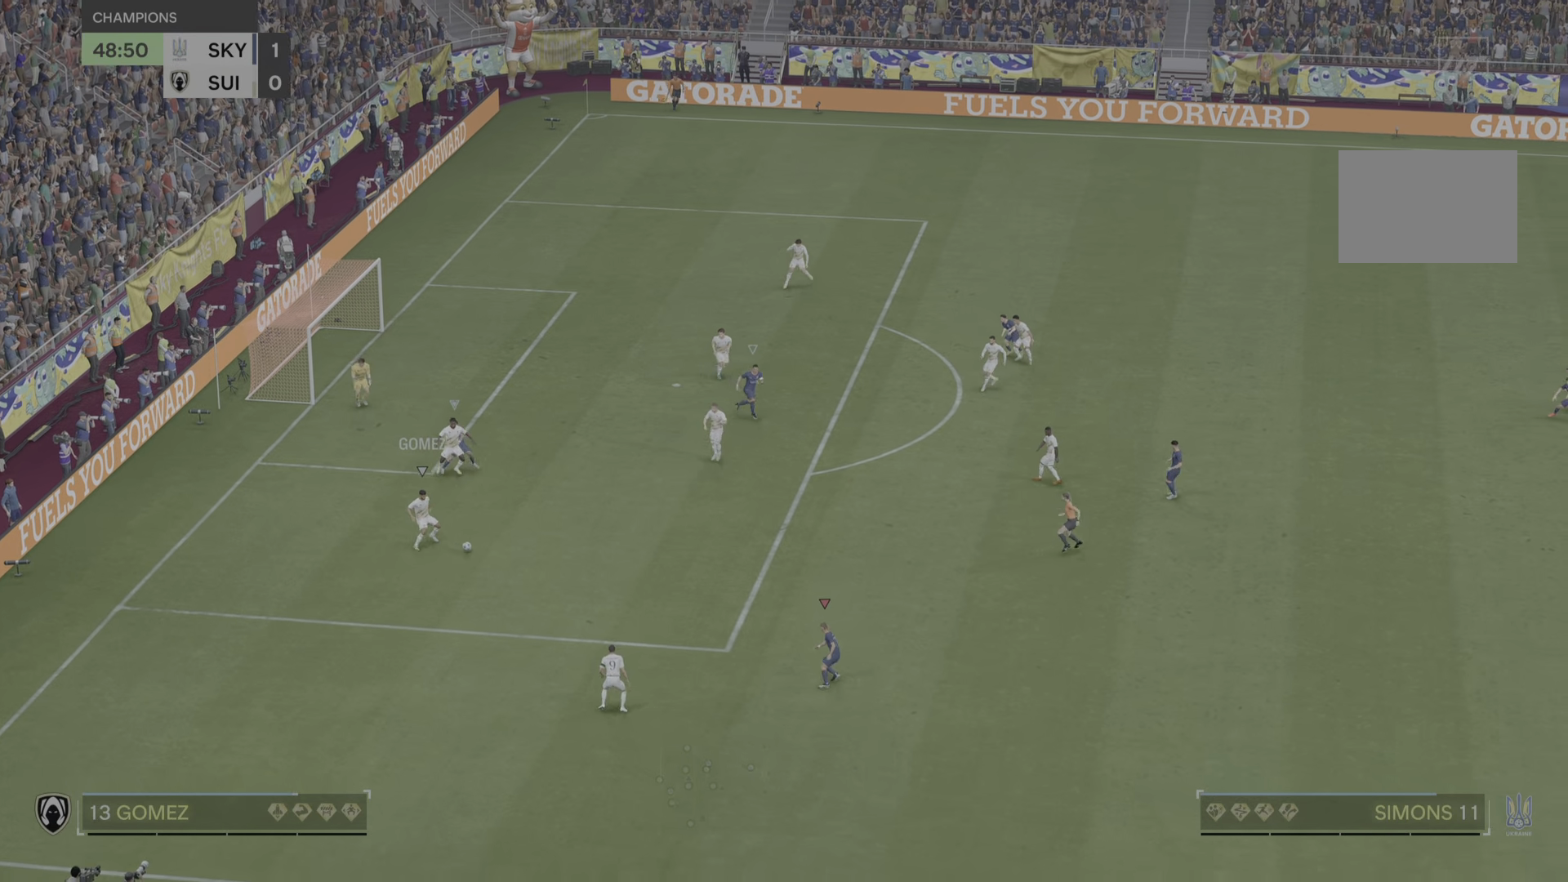
{"buttons": ["R2"], "left_stick": "right", "right_stick": "center", "events": [[17, "left_stick", "right"], [350, "L2", "up"]]}
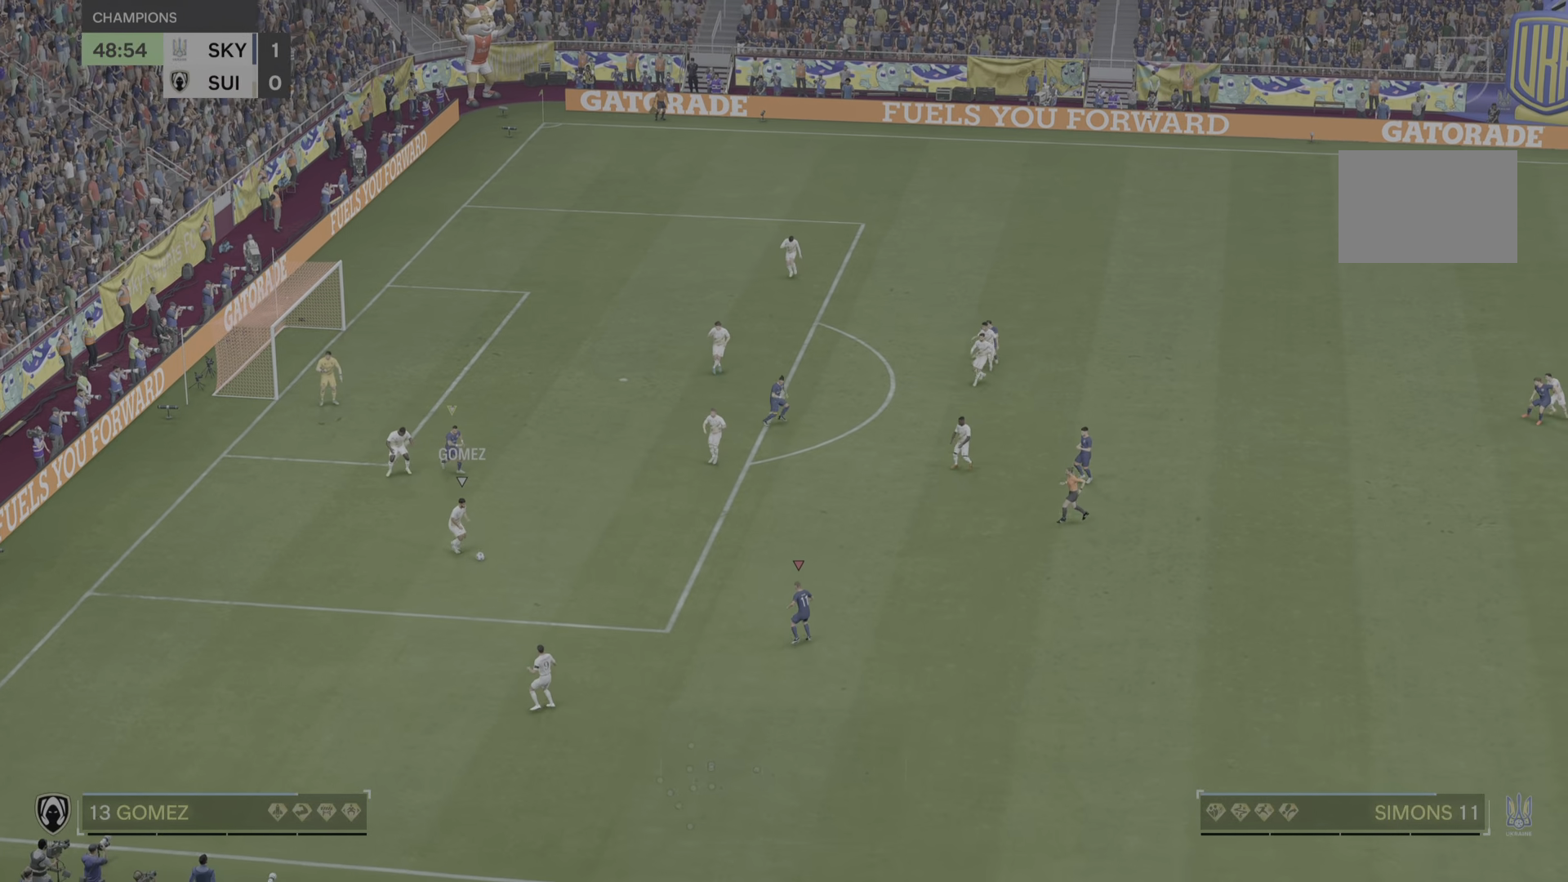
{"buttons": ["L2", "R2"], "left_stick": "down-right", "right_stick": "center", "events": [[50, "left_stick", "up-right"], [84, "R2", "up"], [100, "L2", "down"], [251, "R2", "down"], [284, "left_stick", "right"], [434, "left_stick", "down-right"]]}
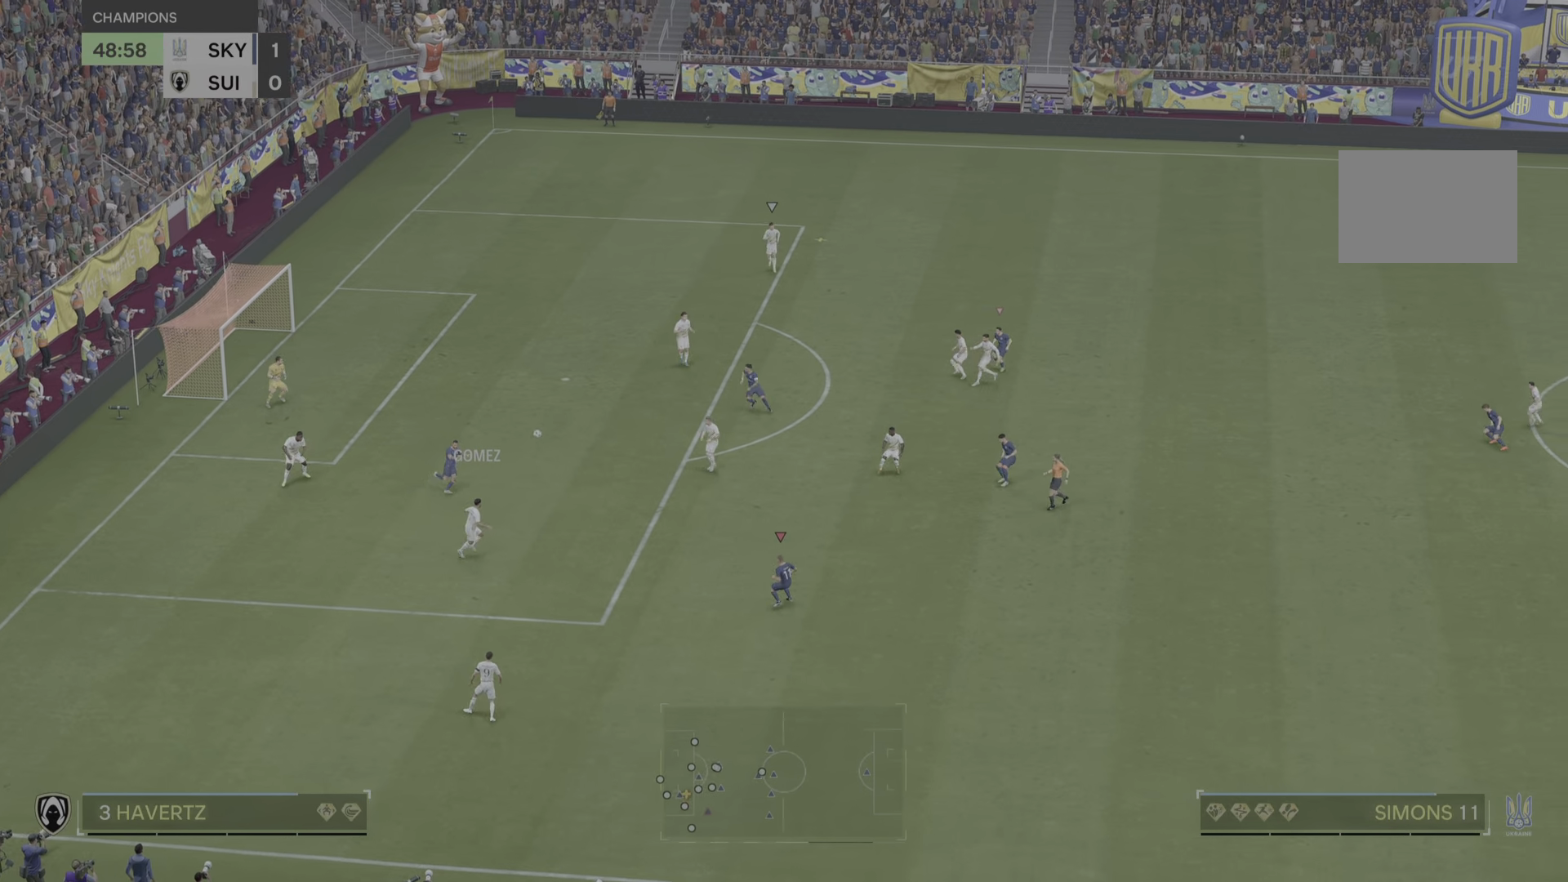
{"buttons": ["R2"], "left_stick": "up-right", "right_stick": "center", "events": [[100, "L2", "up"], [233, "left_stick", "center"], [367, "left_stick", "up-right"]]}
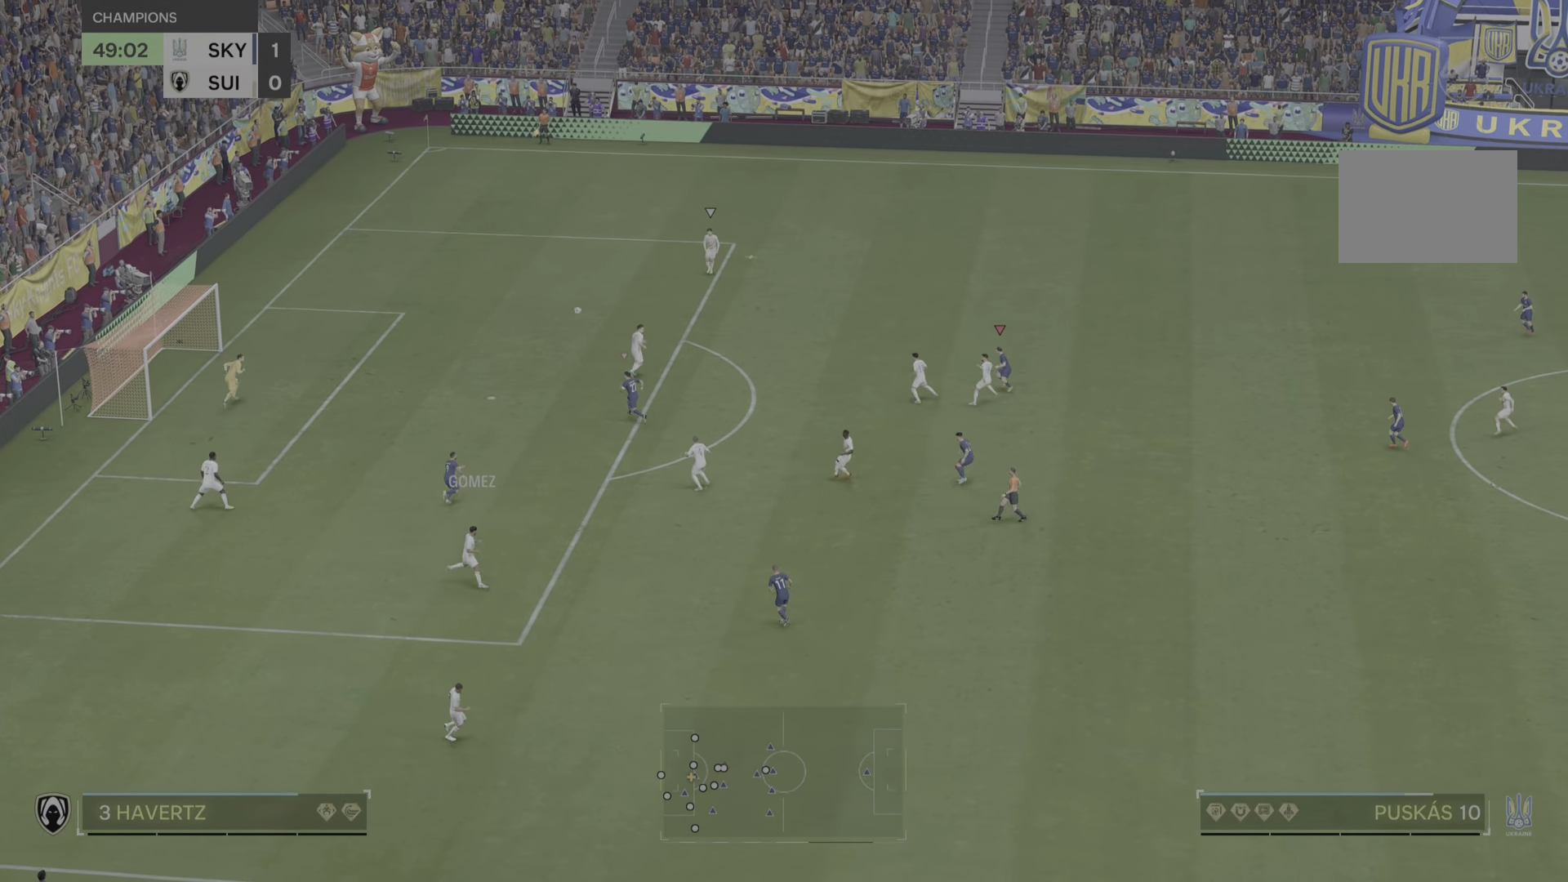
{"buttons": ["R2"], "left_stick": "up-right", "right_stick": "center", "events": []}
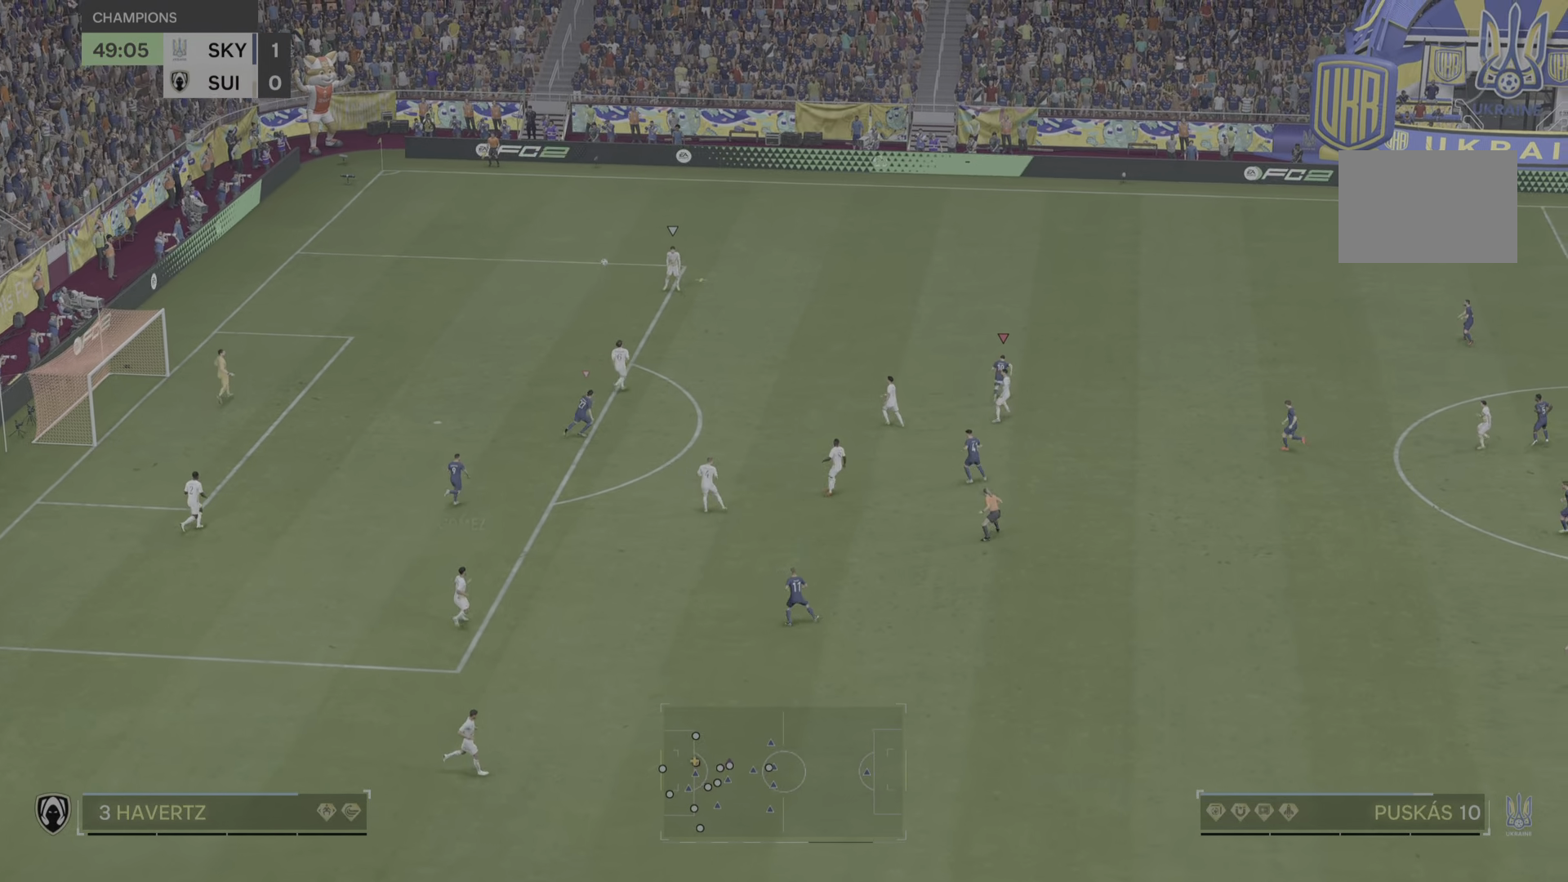
{"buttons": ["R2"], "left_stick": "up-right", "right_stick": "center", "events": []}
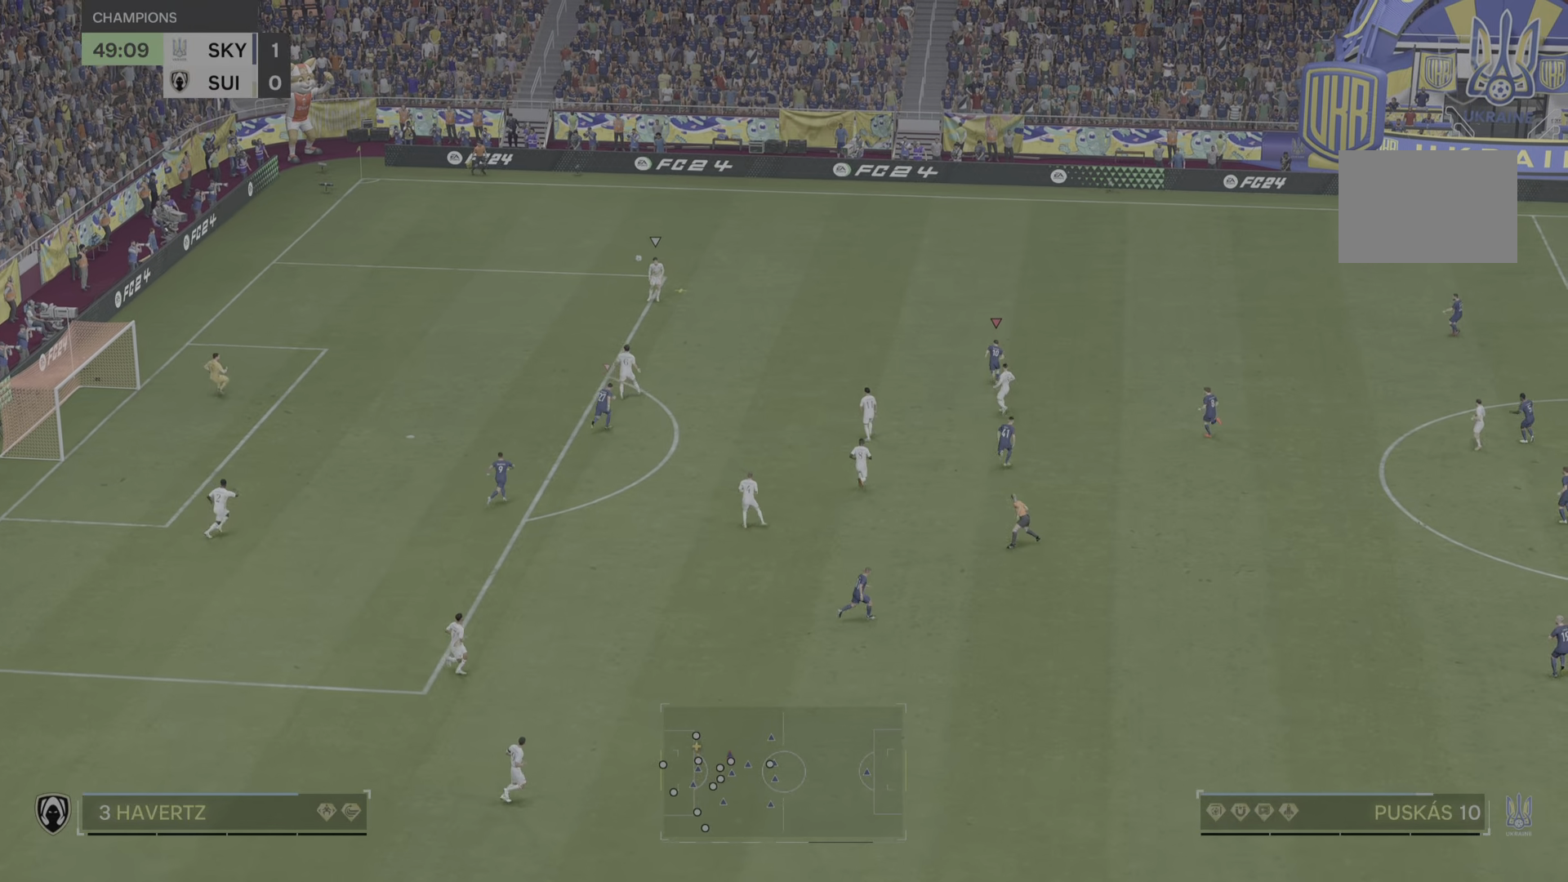
{"buttons": ["R2"], "left_stick": "up", "right_stick": "center", "events": [[401, "left_stick", "up"]]}